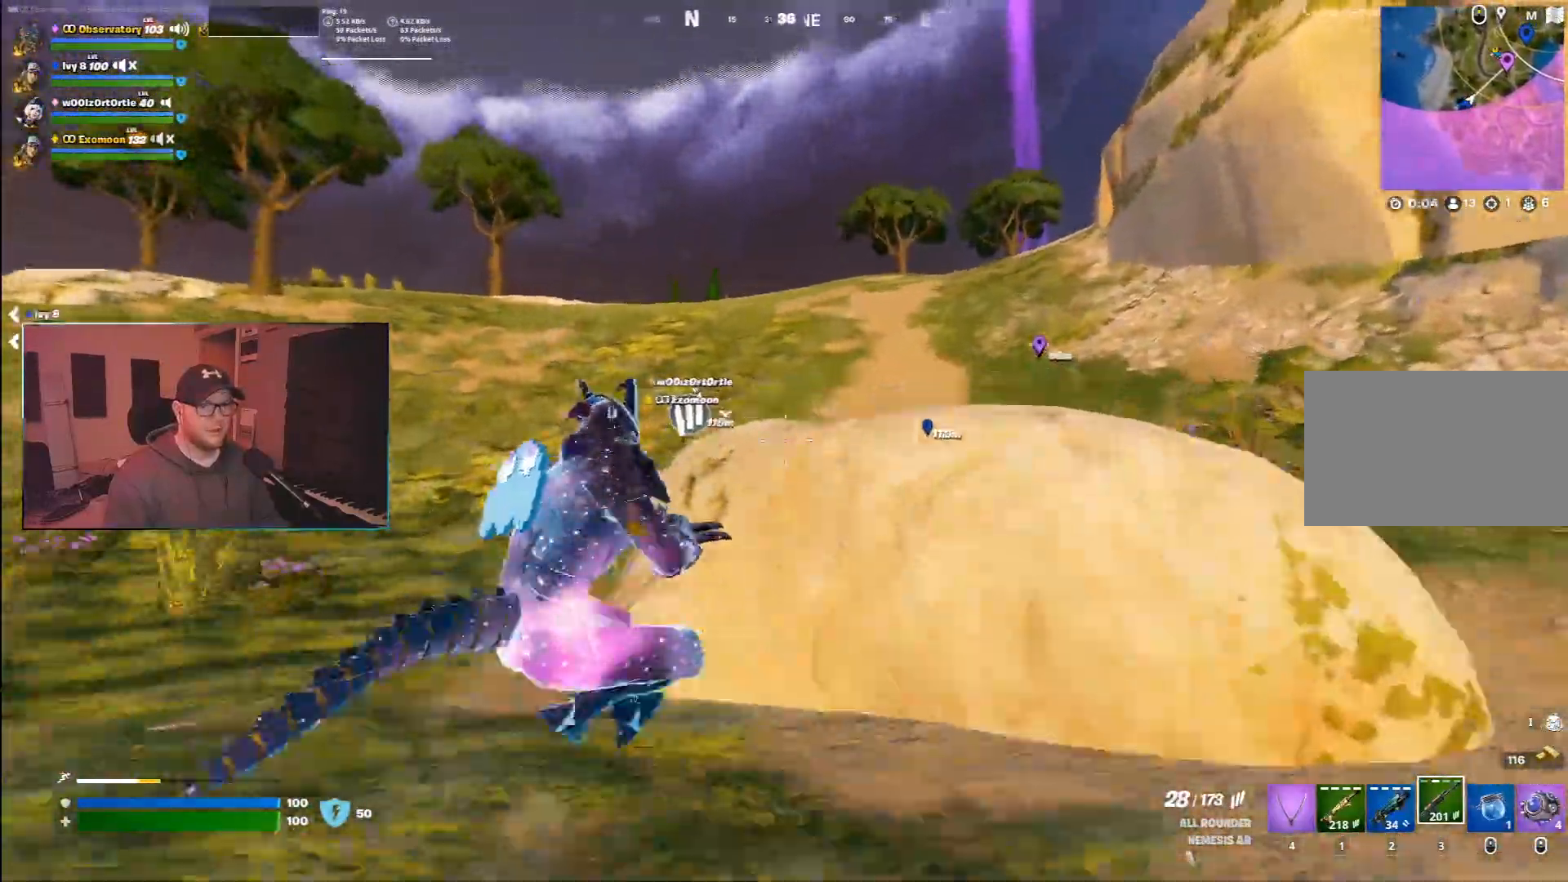
Gameplay with keyboard and mouse; each line is a JSON object with the keys and mouse buttons held at the frame after it. "events" lists presses ("down") and releases ("up") of "1", "2", "3", "4", "5", "a", "alt", "b", "c", "ctrl", "d", "e", "f", "g", "q", "r", "s", "shift", "space", "t", "tab", "v", "w", "x", "z", "mouse_left", "mouse_wheel", "mouse_right", "mouse_mb4" and "mouse_mb5" between this image and that frame as [ms after this image, input, new state], when the widget could be followed in between. "mouse_left", "mouse_wheel", "mouse_right", "mouse_mb4", "mouse_mb5" = the "left", "wheel", "right", "mb4", "mb5" buttons of the "mouse" list. No other keys are recorded. "wheel" means that the mouse wheel is clicked or scrolled. Mouse movement is not recorded.
{"keys": ["ctrl", "w"], "mouse": [], "events": [[150, "space", "up"], [283, "ctrl", "down"]]}
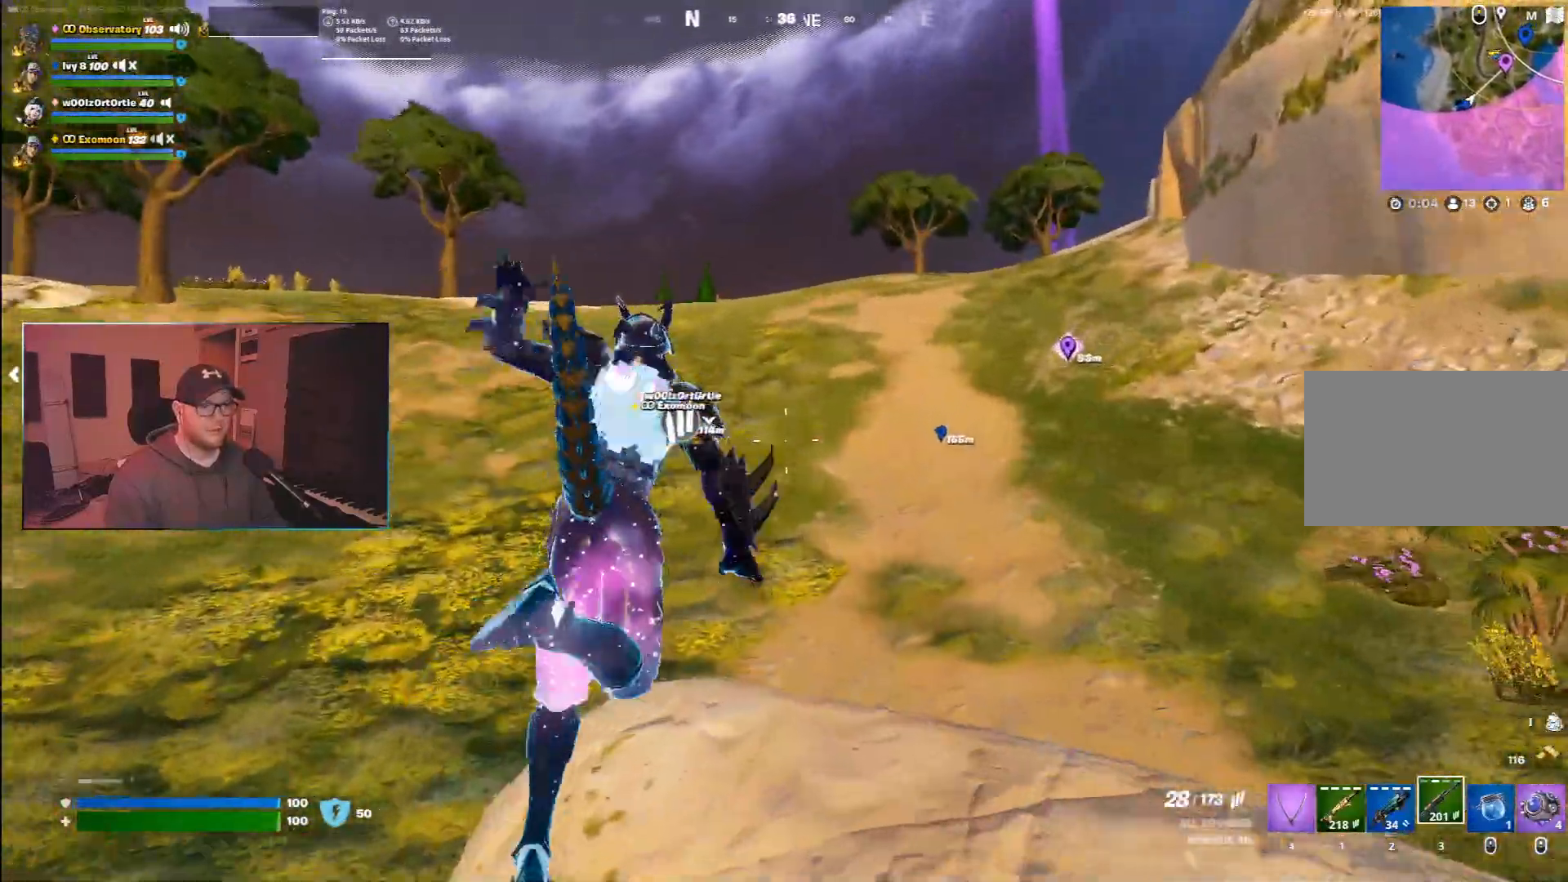
{"keys": ["space", "w"], "mouse": [], "events": [[383, "space", "down"], [467, "ctrl", "up"]]}
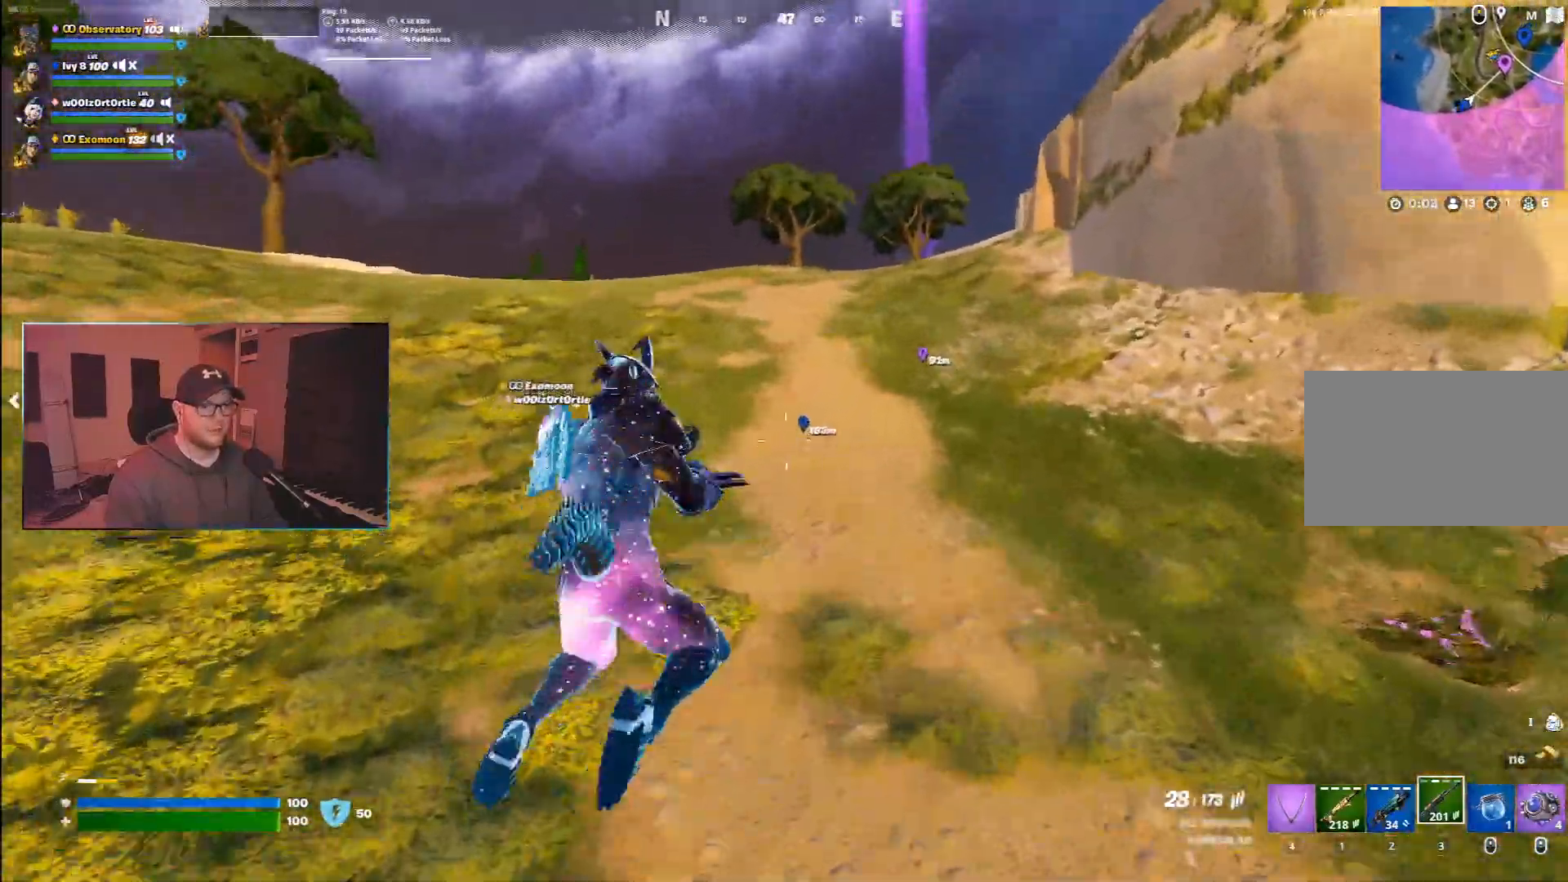
{"keys": ["ctrl", "w"], "mouse": [], "events": [[117, "space", "up"], [133, "d", "down"], [400, "ctrl", "down"], [433, "d", "up"]]}
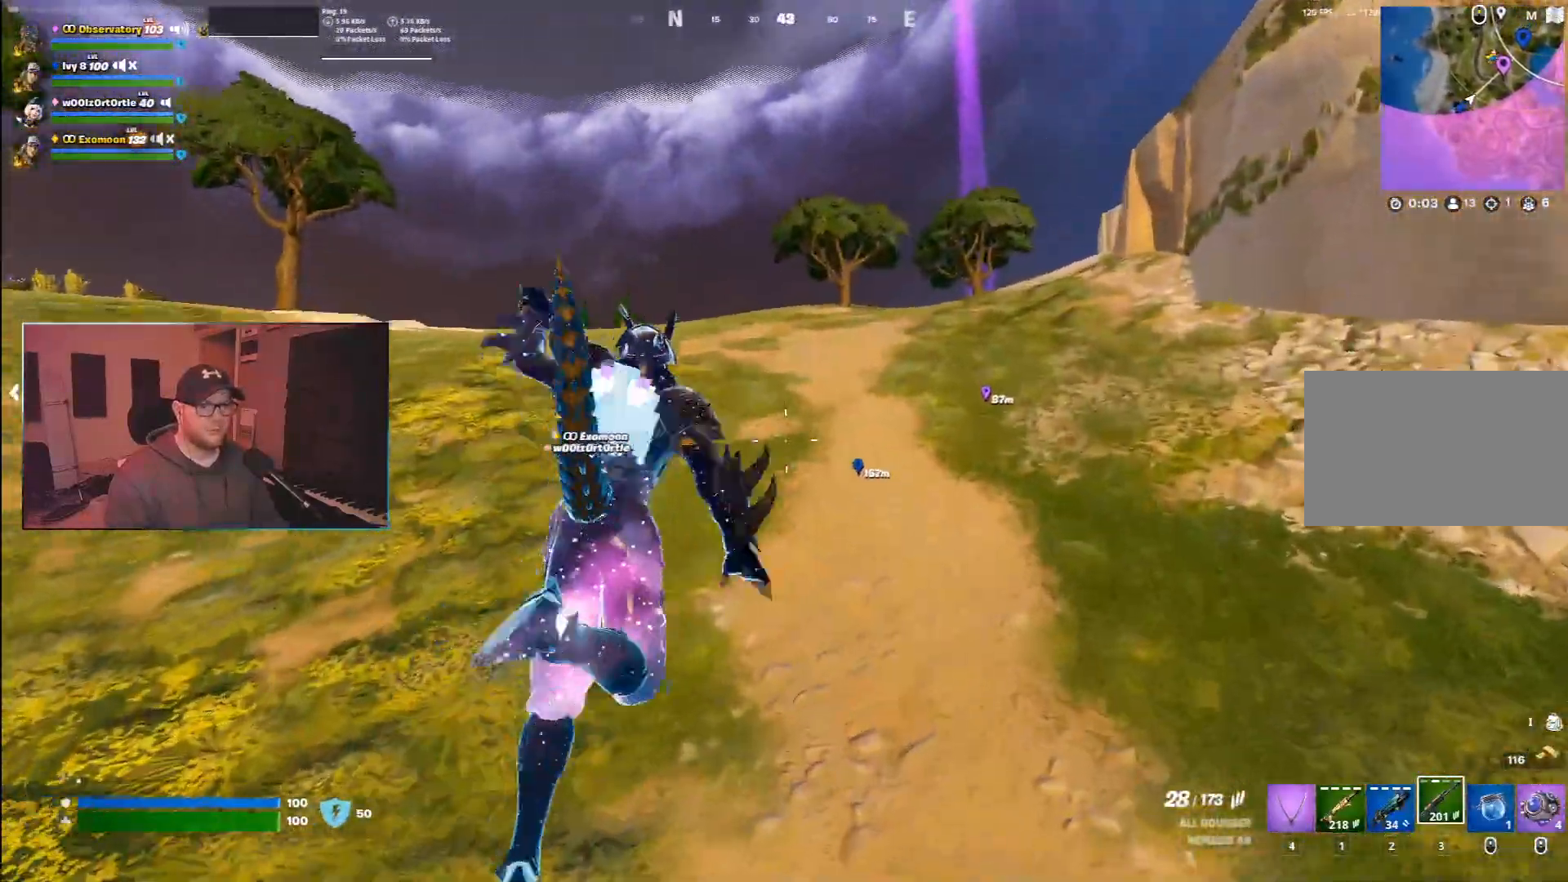
{"keys": ["ctrl", "w"], "mouse": [], "events": []}
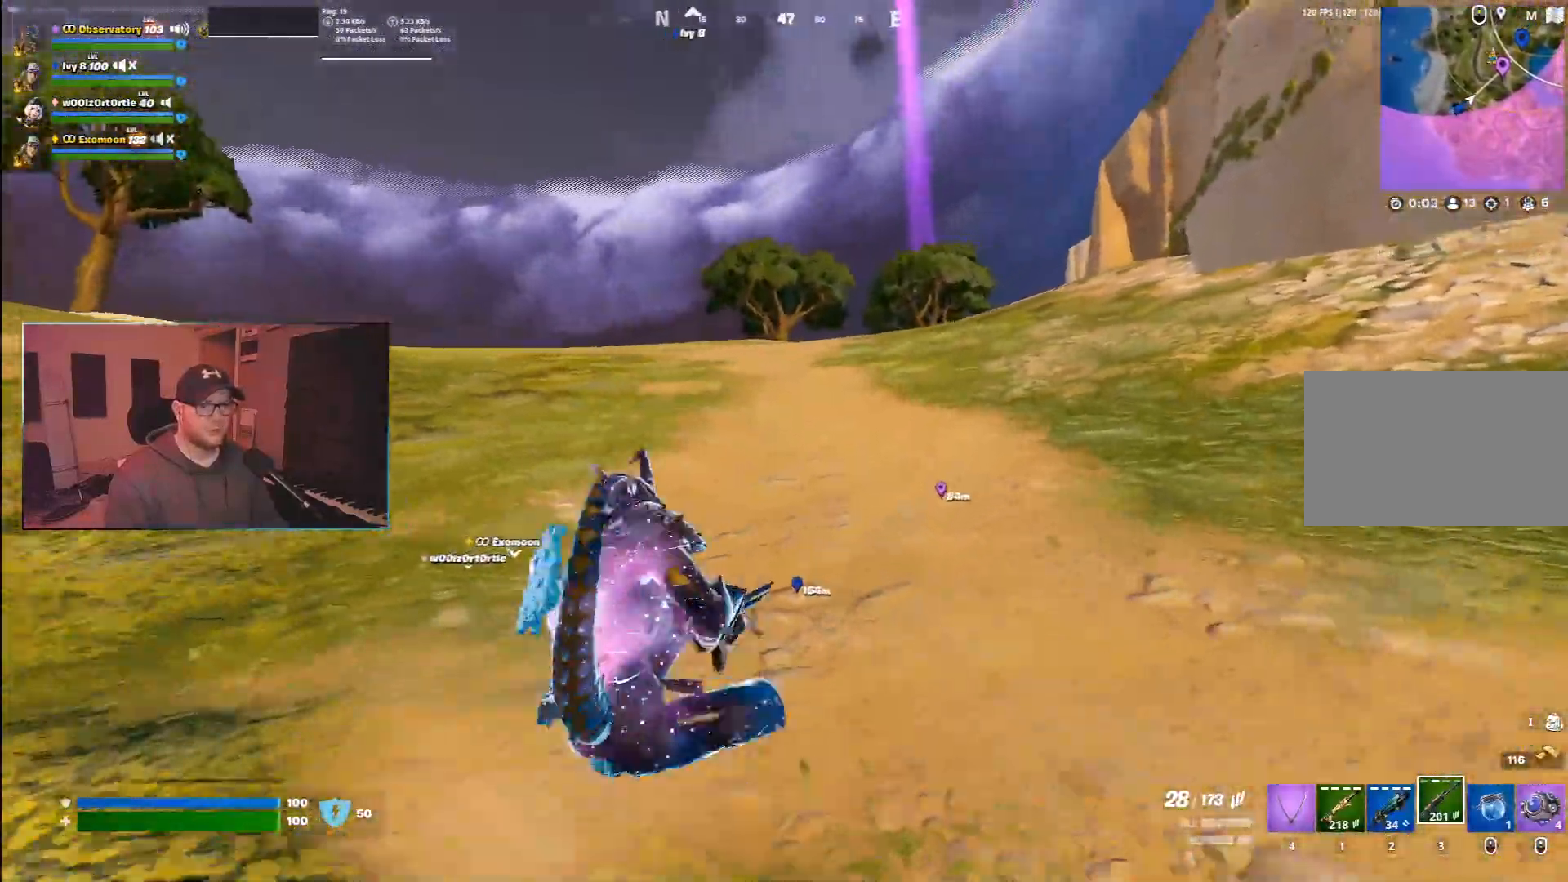
{"keys": ["w"], "mouse": [], "events": [[450, "ctrl", "up"]]}
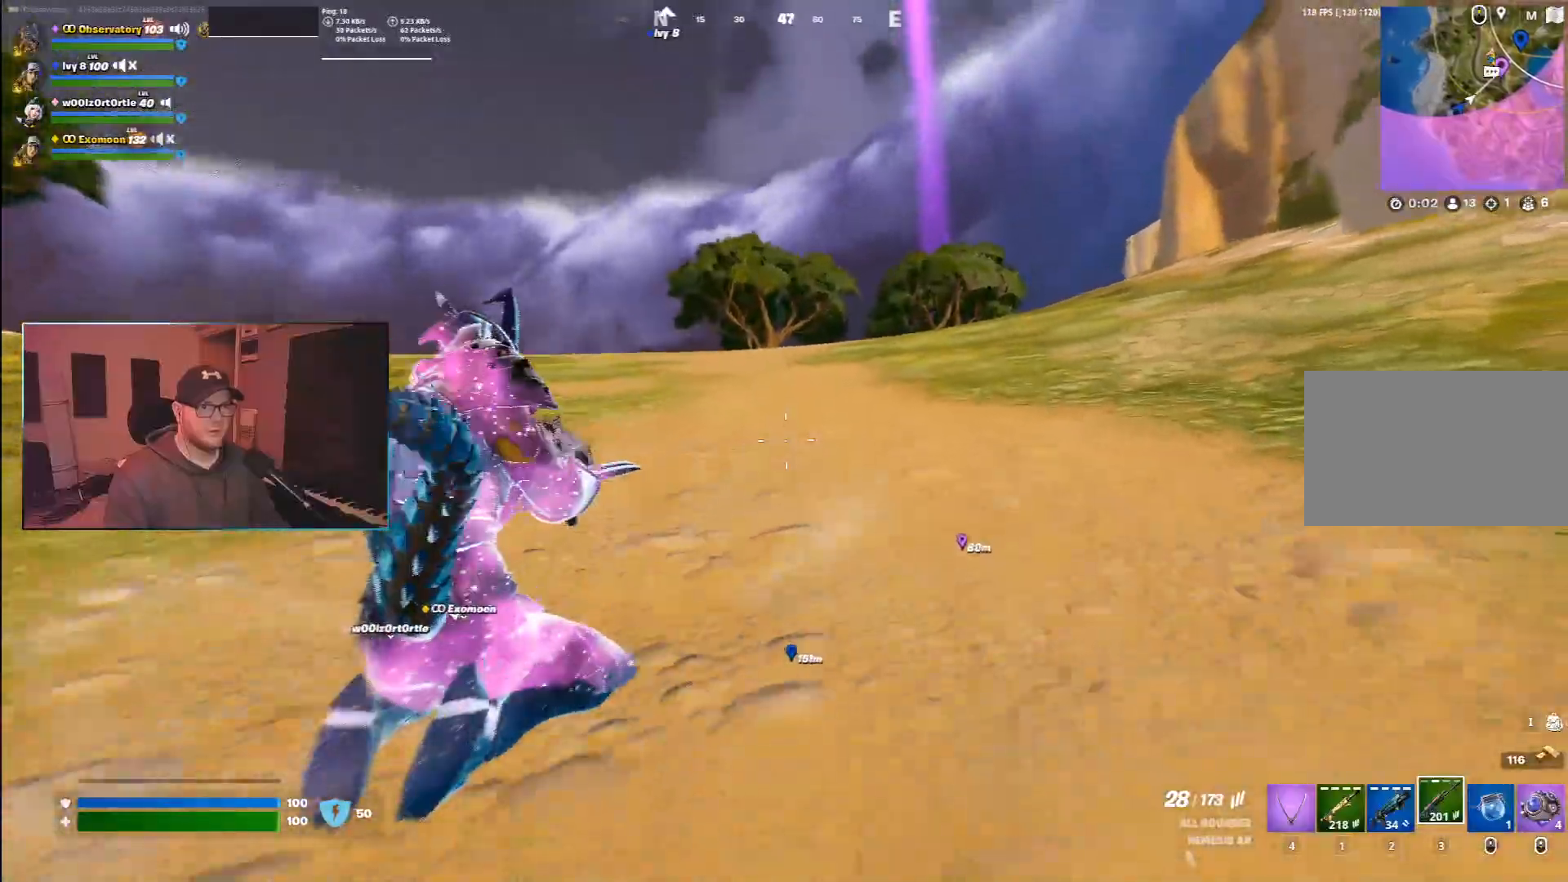
{"keys": ["d", "space", "w"], "mouse": [], "events": [[283, "d", "down"], [333, "space", "down"]]}
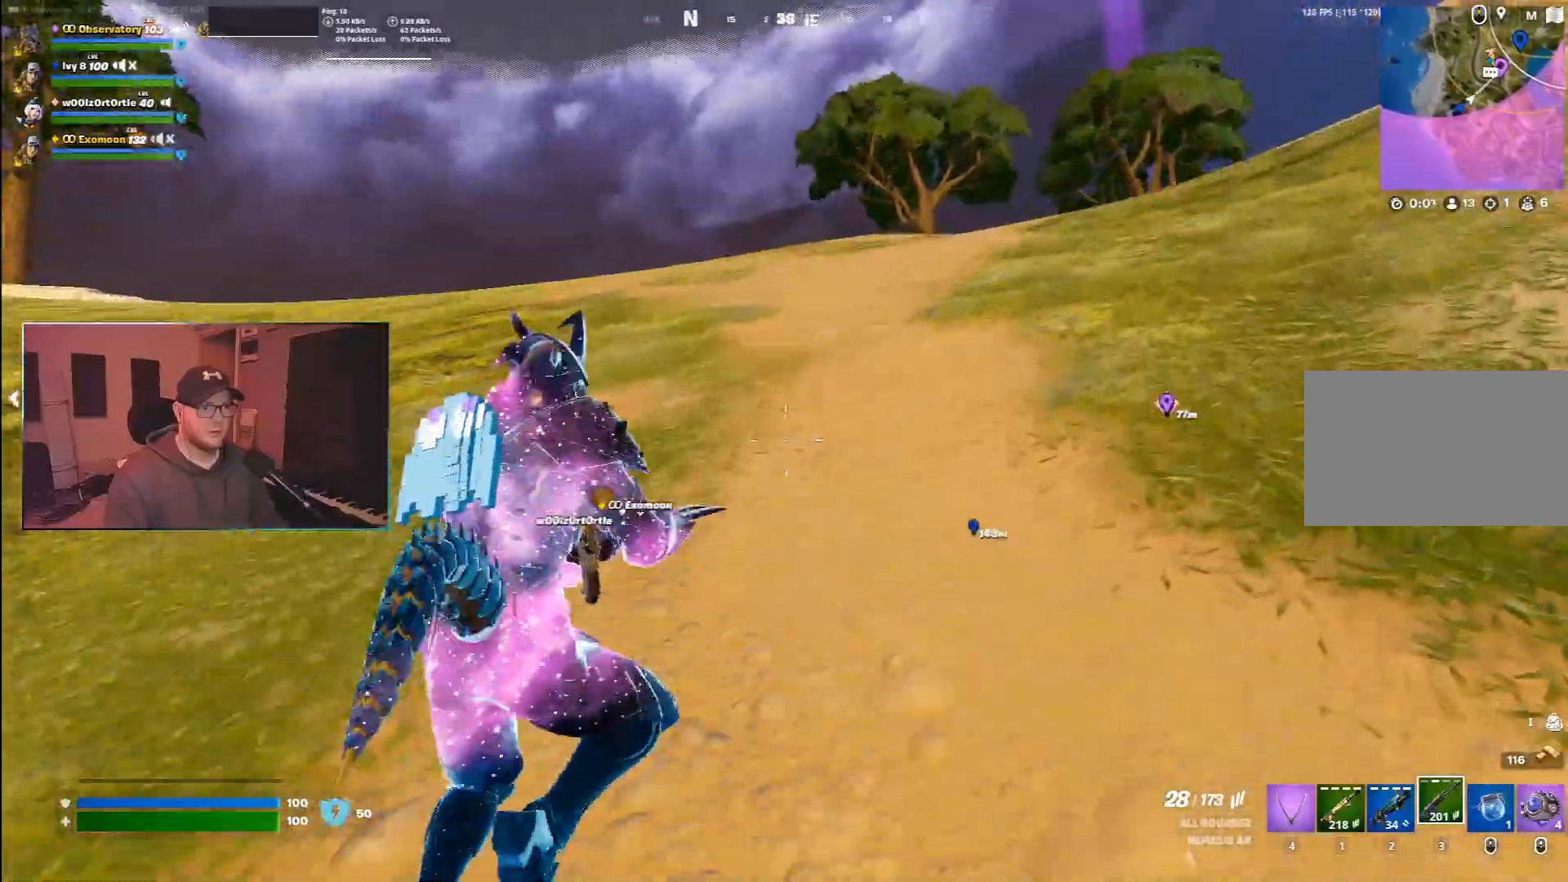
{"keys": ["d", "w"], "mouse": [], "events": [[150, "space", "up"]]}
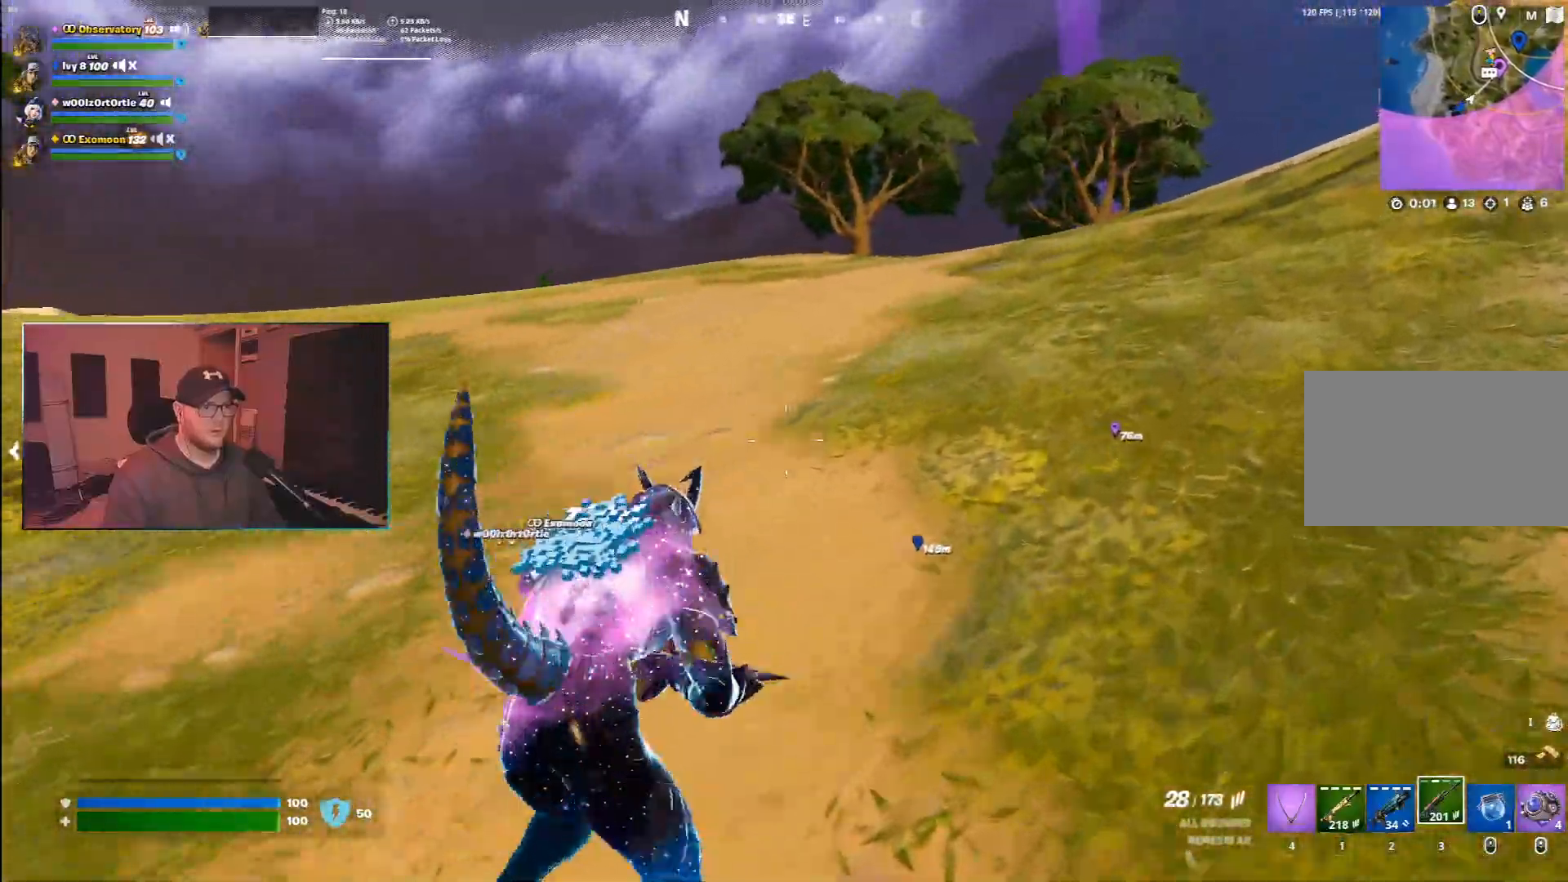
{"keys": ["w"], "mouse": [], "events": [[100, "d", "up"]]}
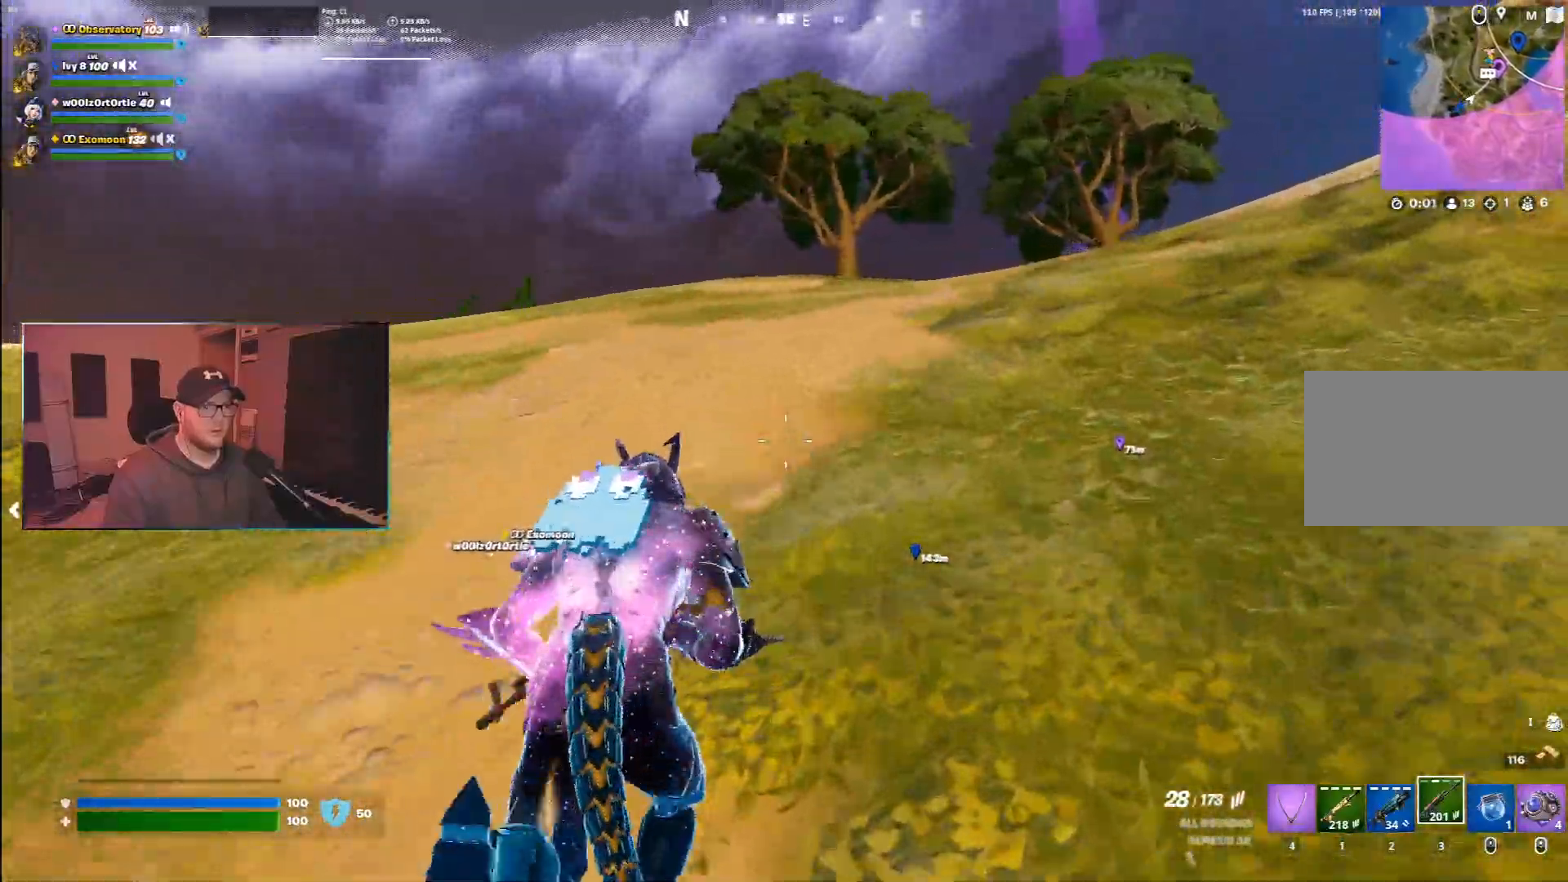
{"keys": ["w", "z"], "mouse": [], "events": [[450, "z", "down"]]}
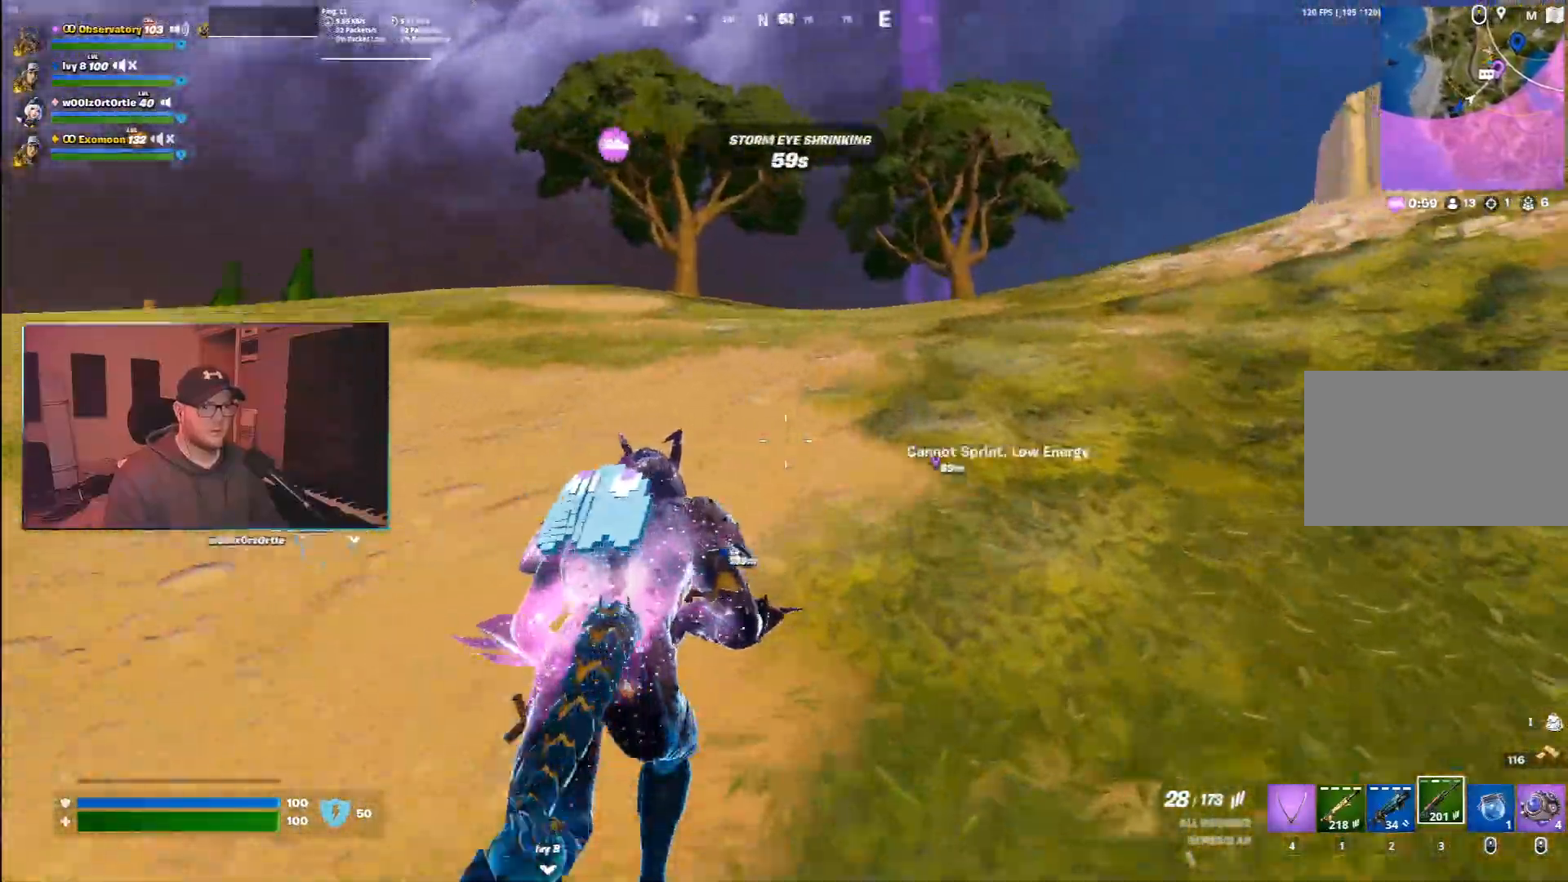
{"keys": ["w"], "mouse": [], "events": [[67, "z", "up"]]}
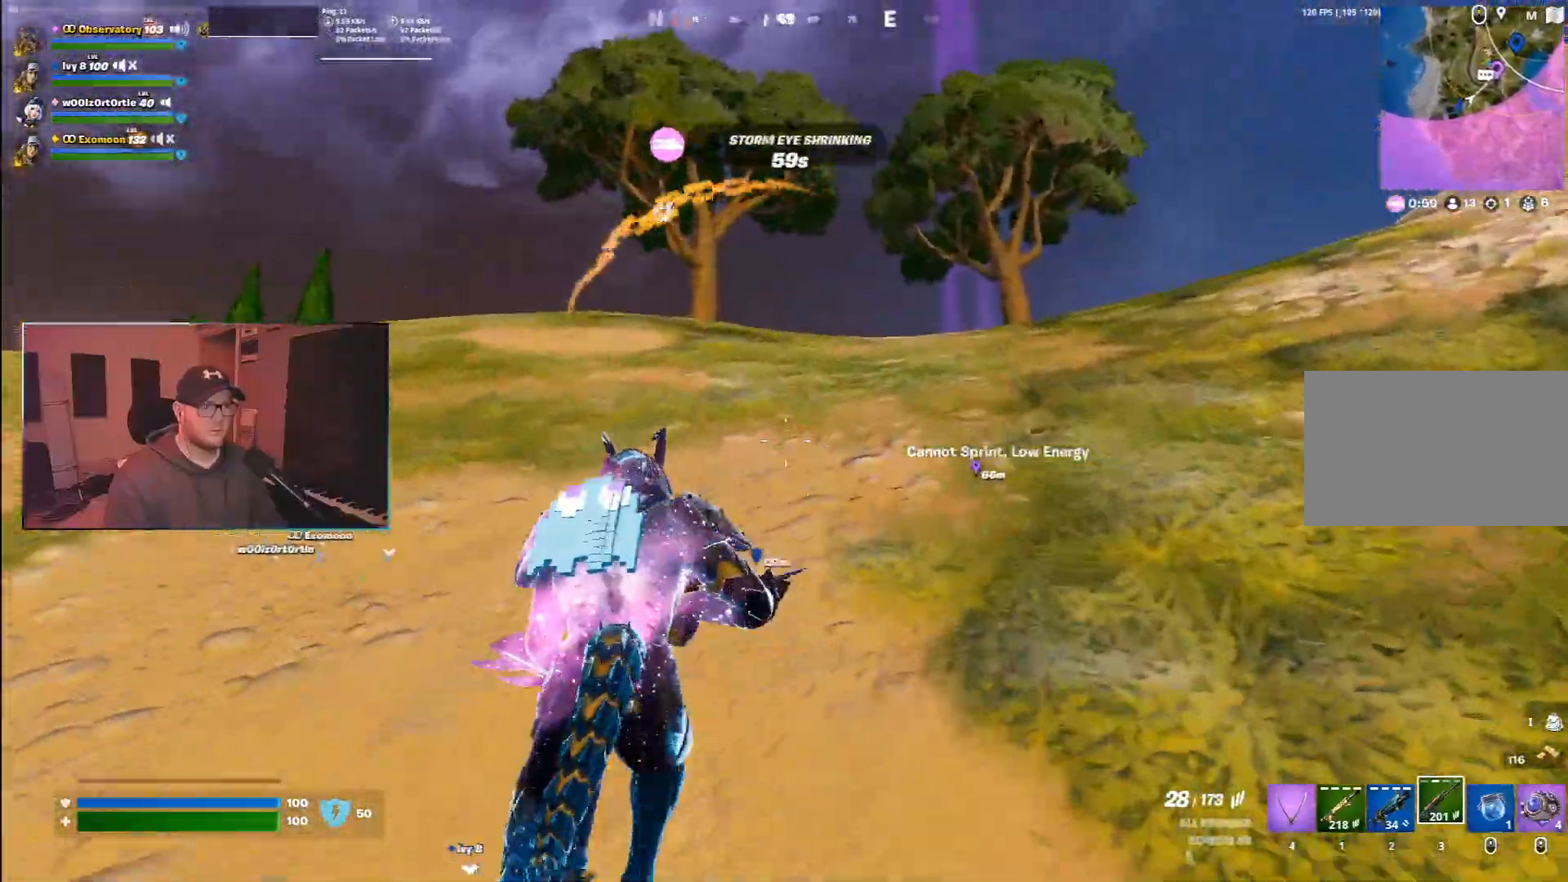
{"keys": ["space", "w"], "mouse": [], "events": [[467, "space", "down"]]}
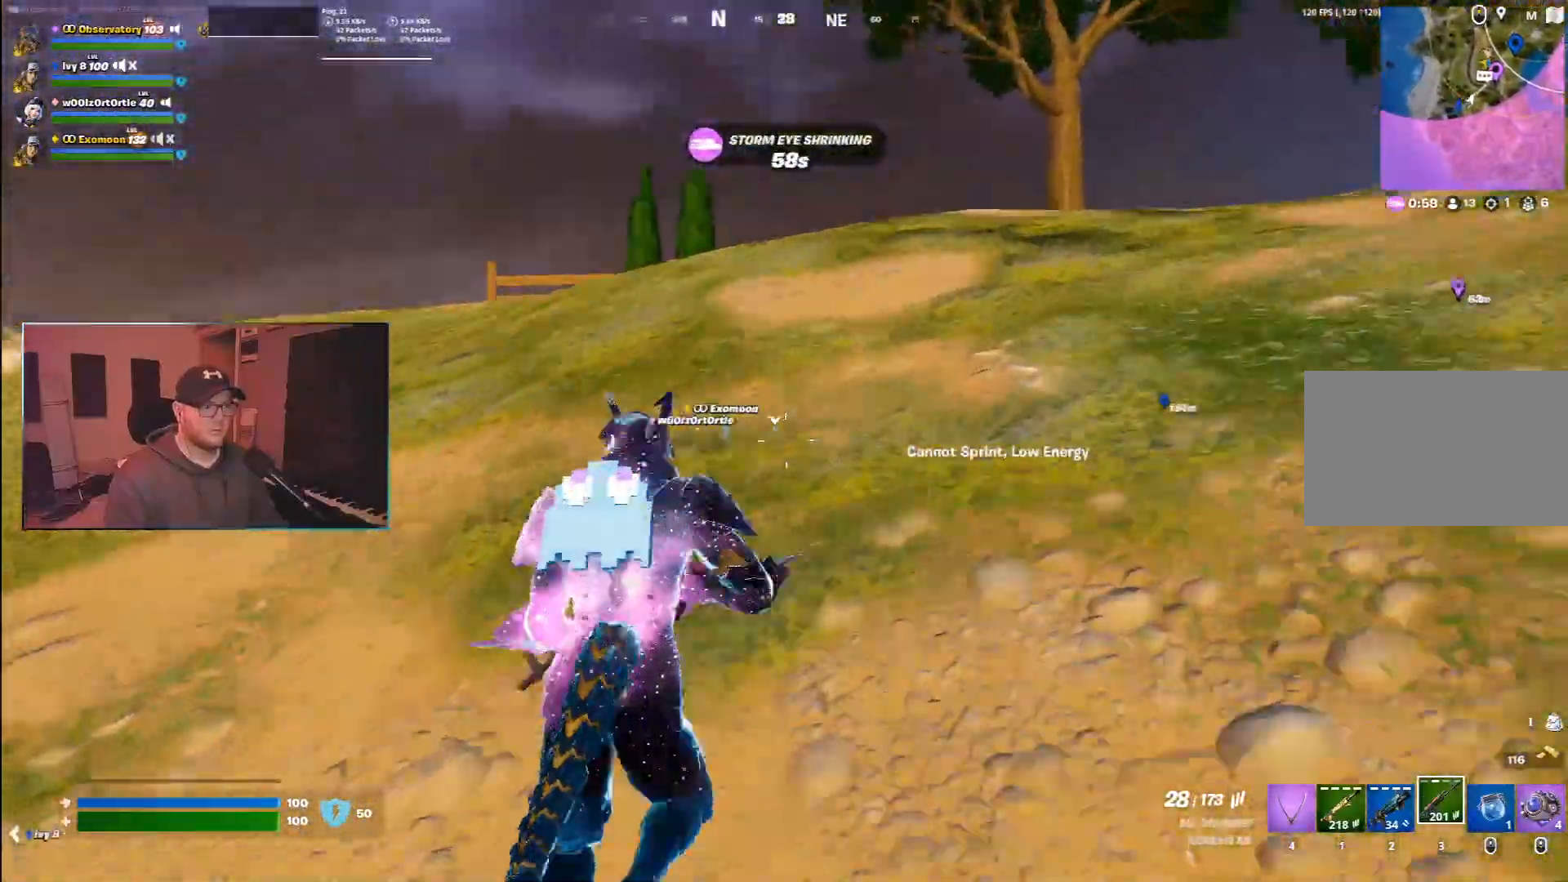
{"keys": ["d", "w"], "mouse": [], "events": [[183, "space", "up"], [317, "d", "down"]]}
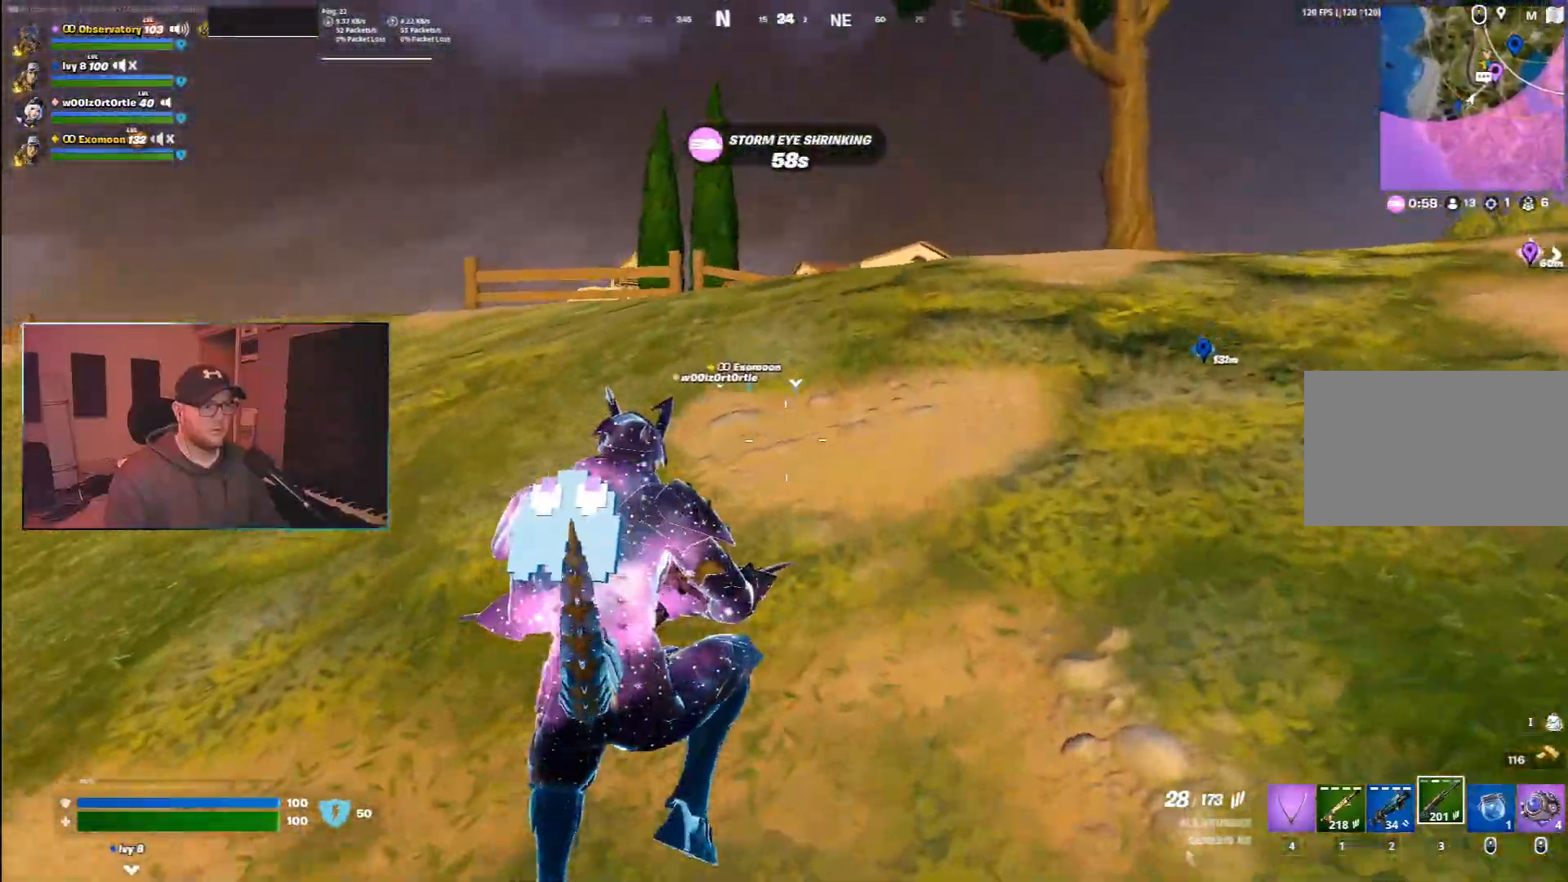
{"keys": ["w"], "mouse": [], "events": [[33, "d", "up"], [200, "z", "down"], [350, "z", "up"]]}
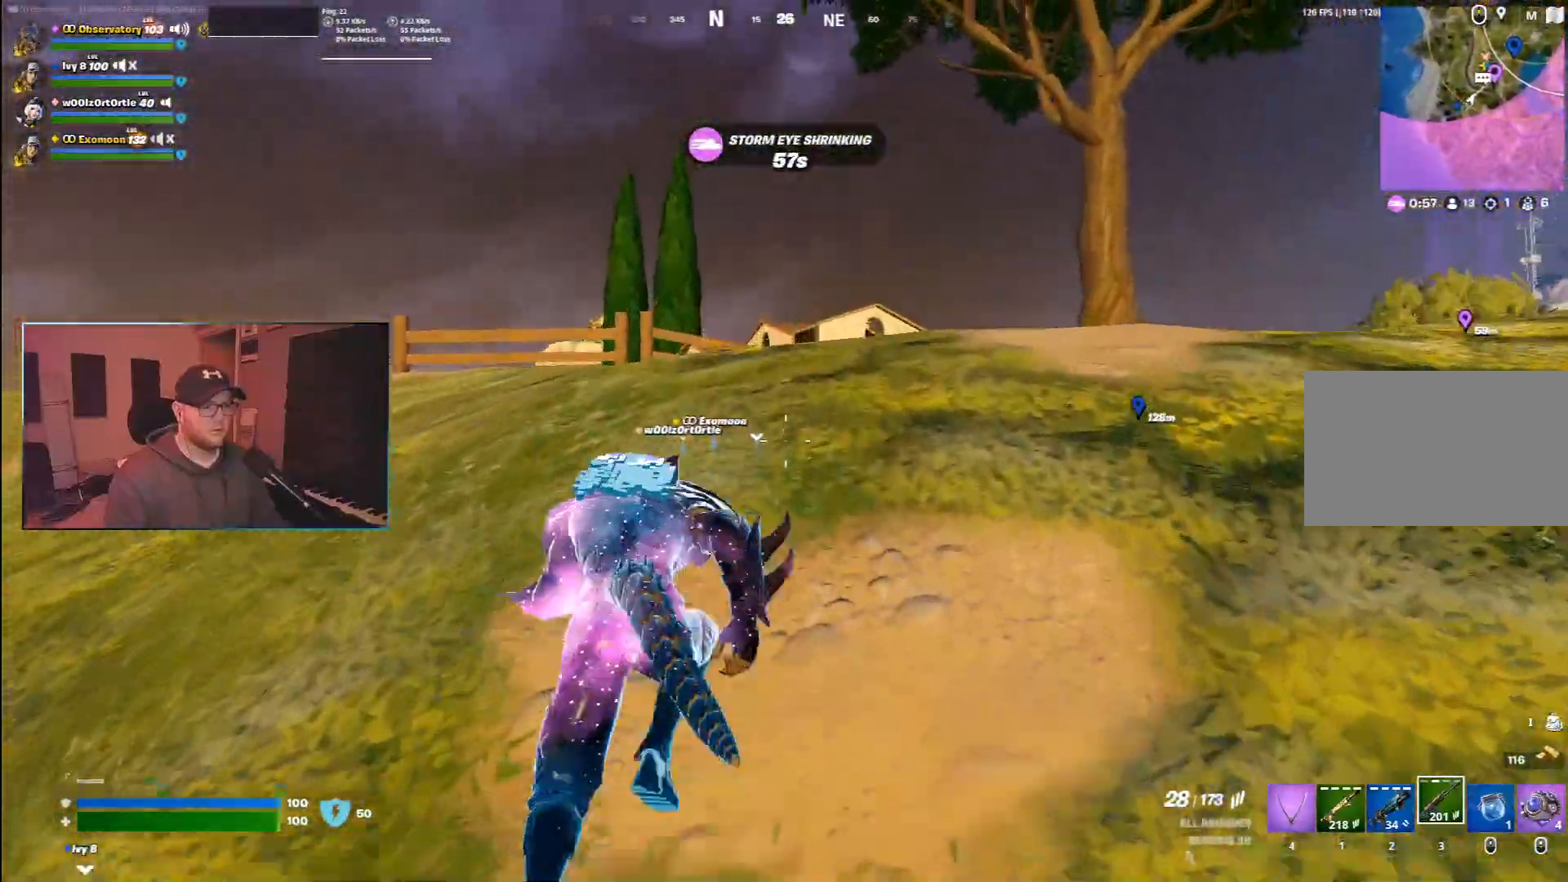
{"keys": ["a", "space", "w"], "mouse": [], "events": [[333, "space", "down"], [400, "a", "down"]]}
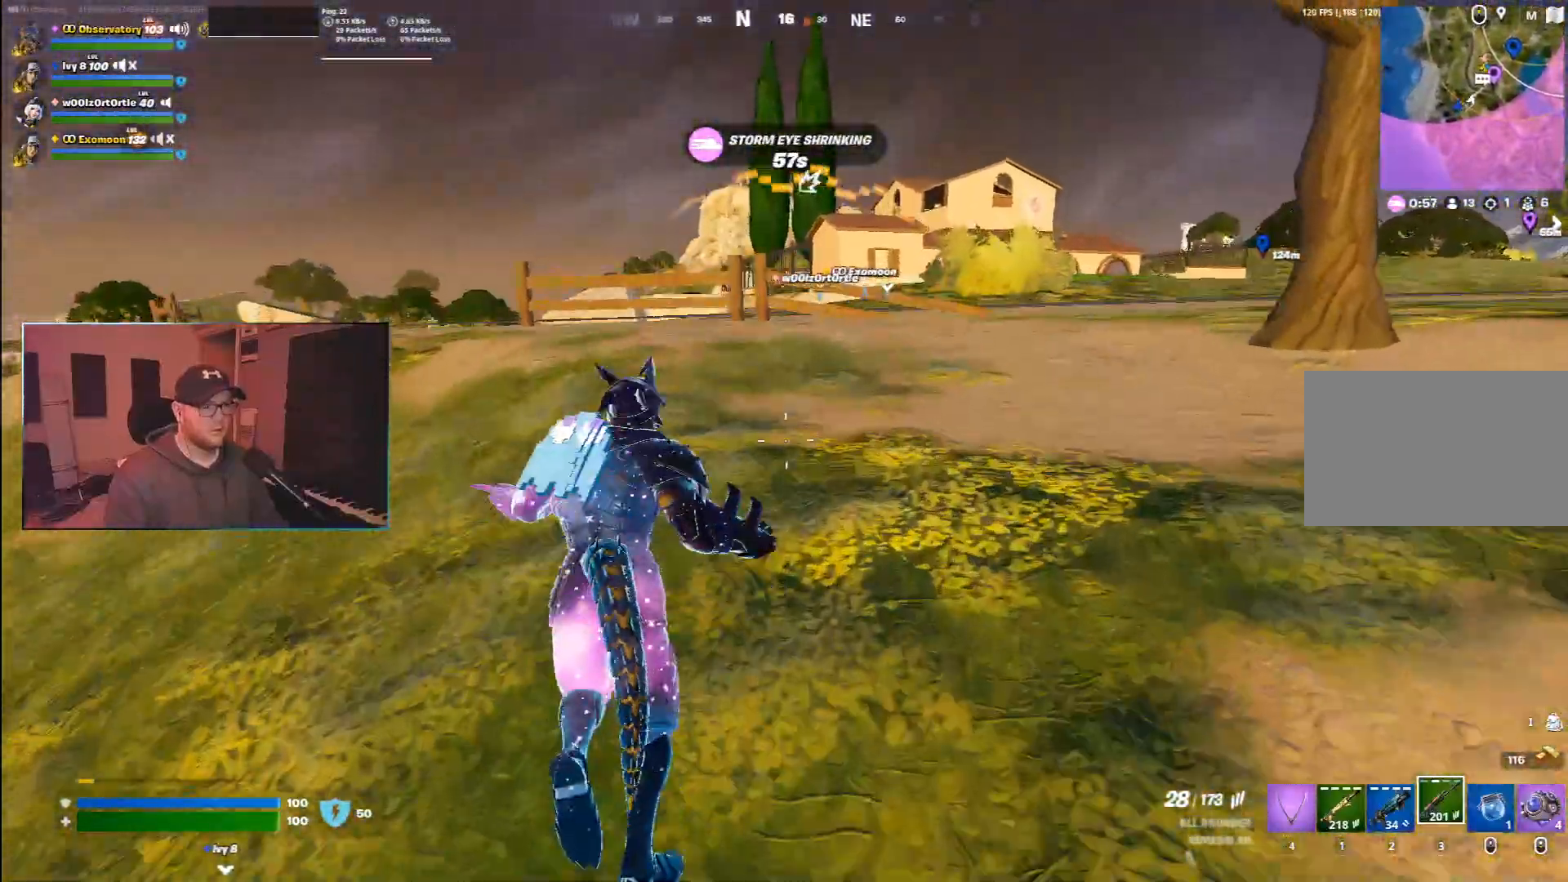
{"keys": ["w"], "mouse": [], "events": [[83, "space", "up"], [467, "a", "up"]]}
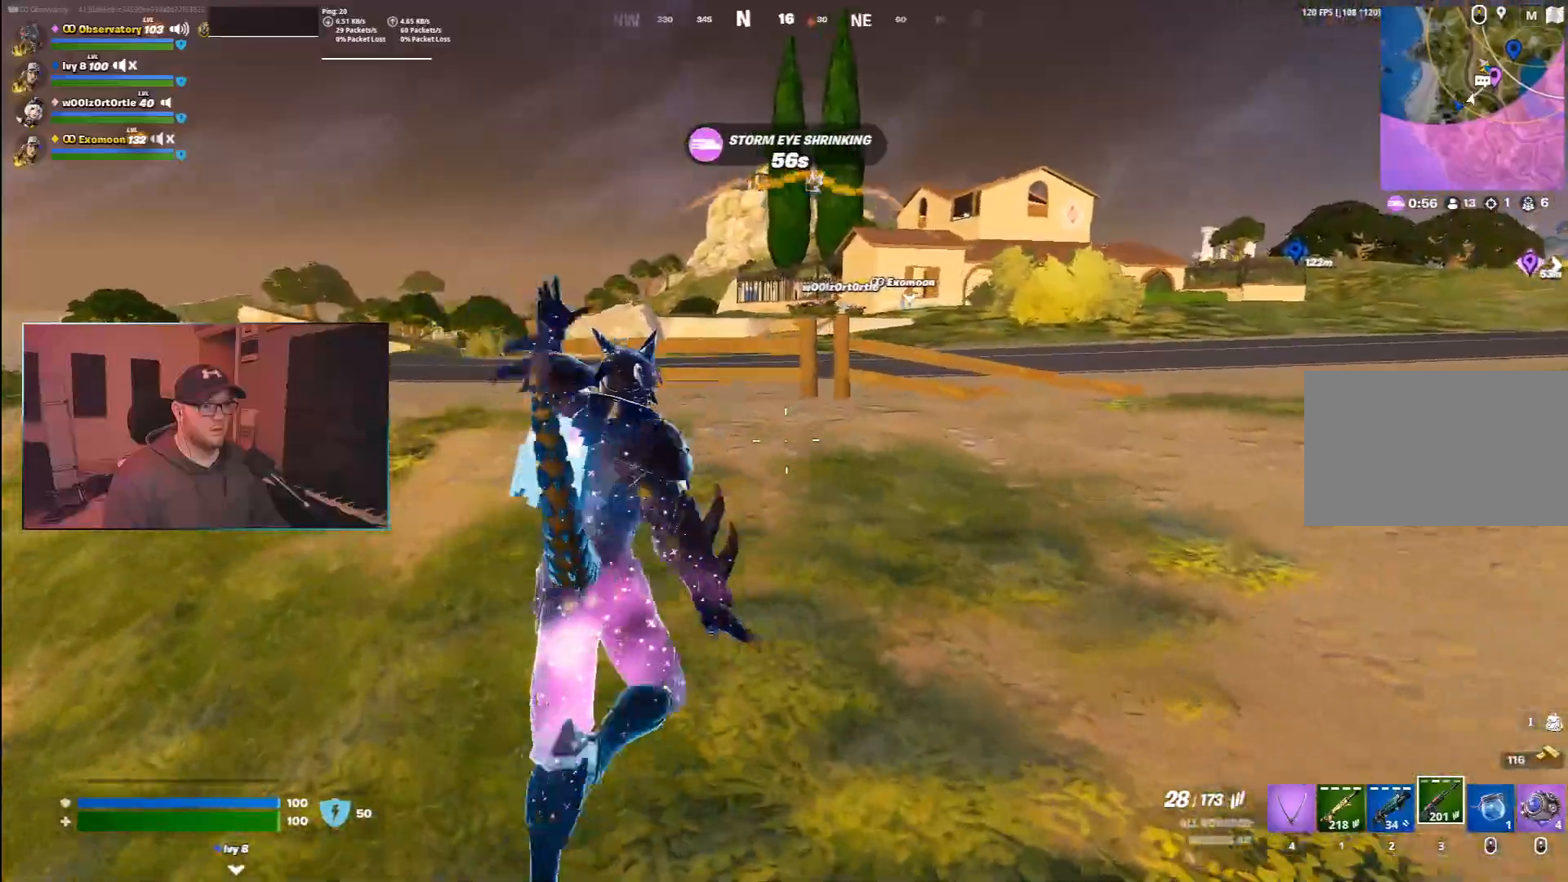
{"keys": ["d", "w"], "mouse": [], "events": [[450, "d", "down"]]}
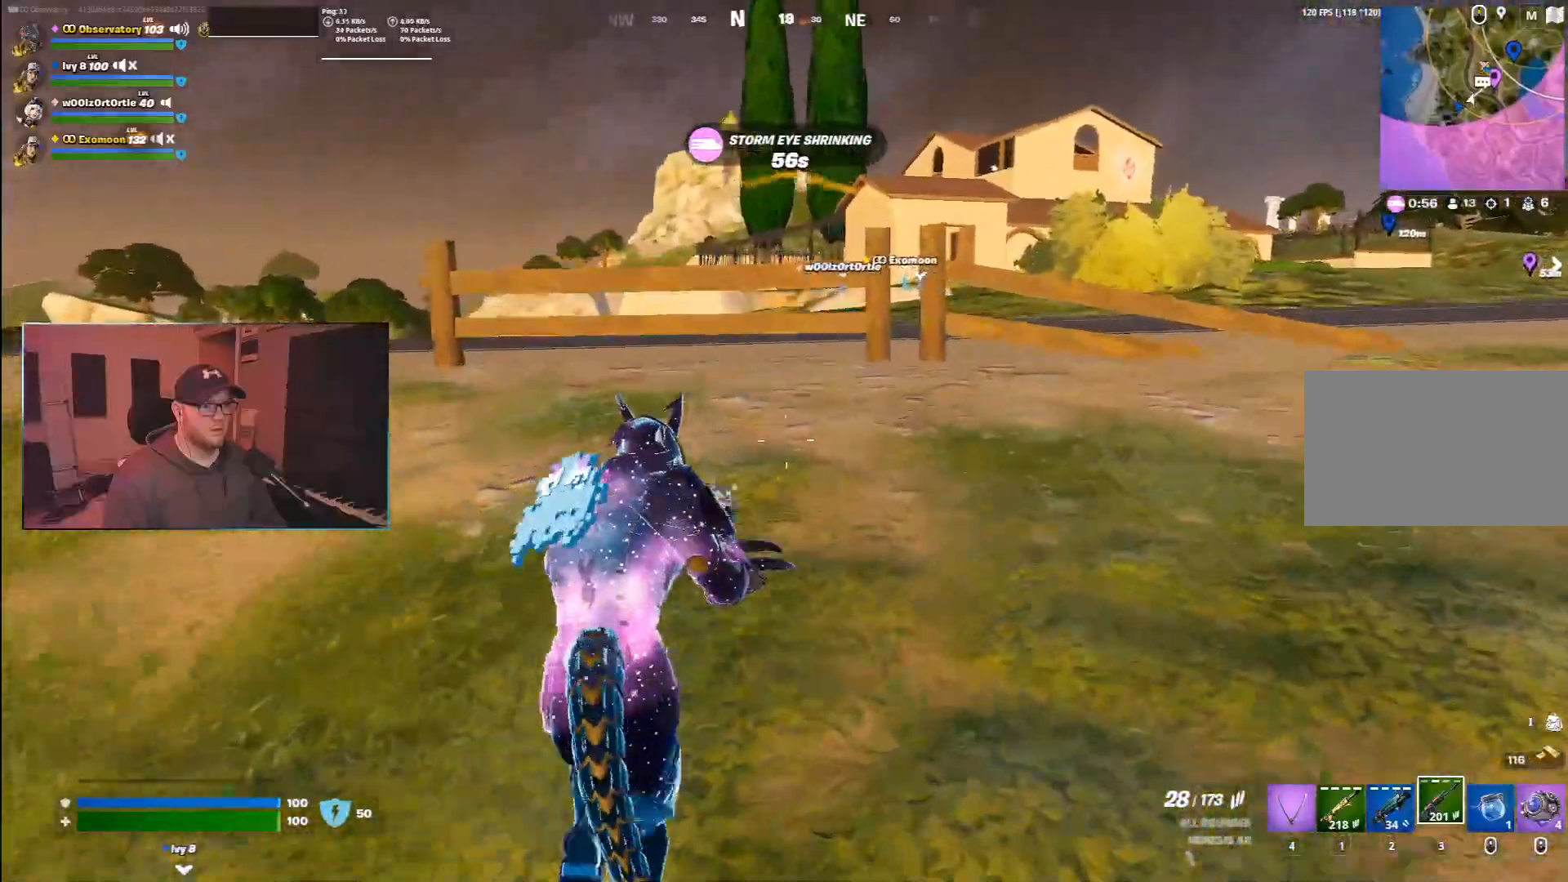
{"keys": ["d", "w"], "mouse": [], "events": []}
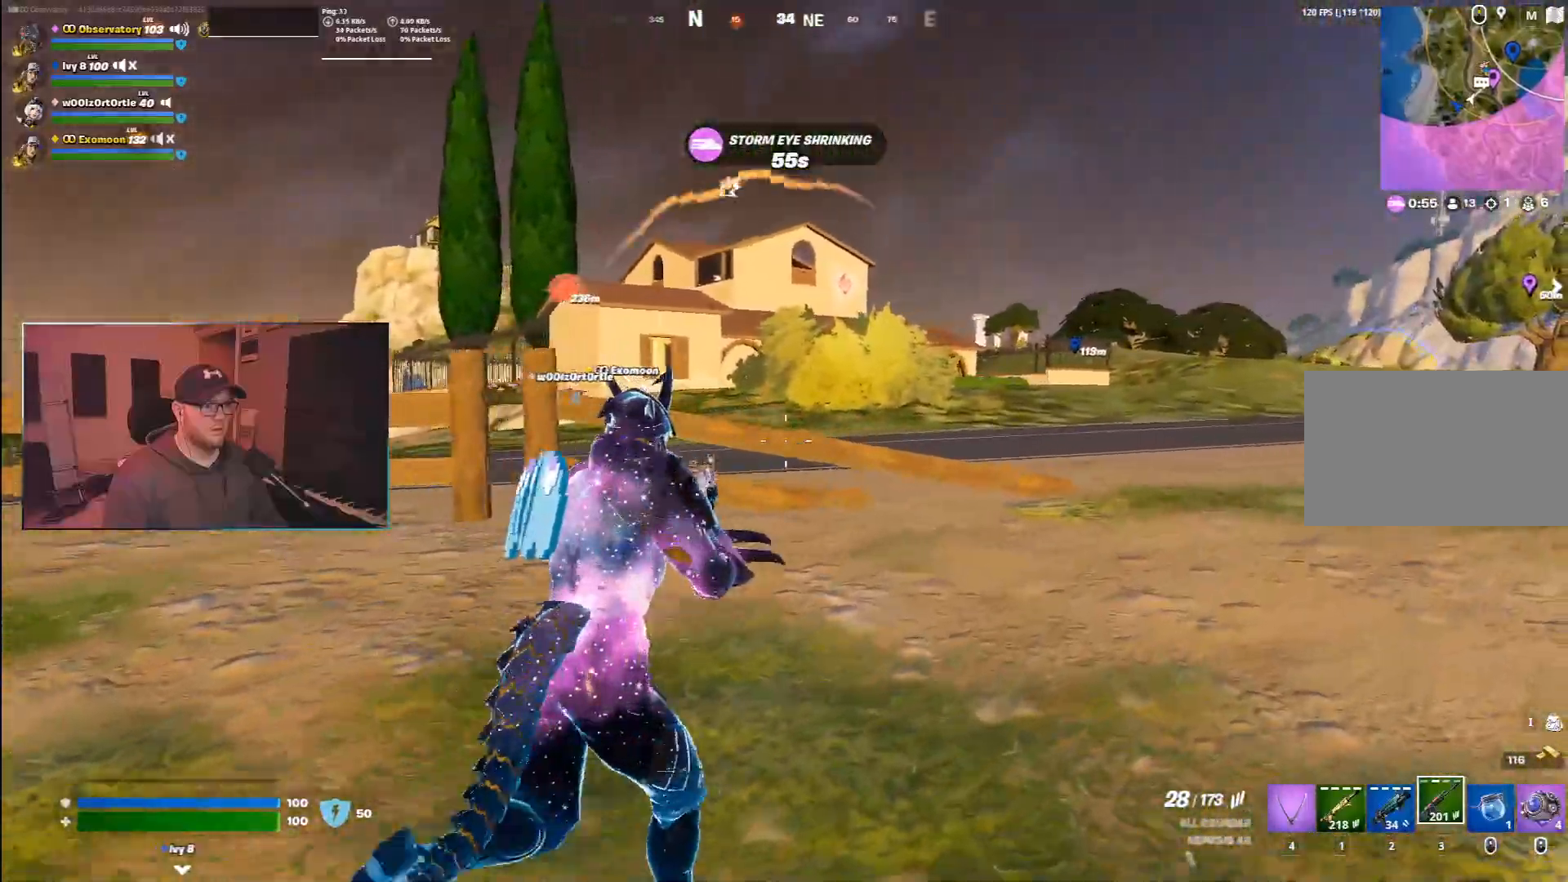
{"keys": ["d", "w"], "mouse": [], "events": [[317, "mouse_wheel", "down"], [417, "mouse_wheel", "up"]]}
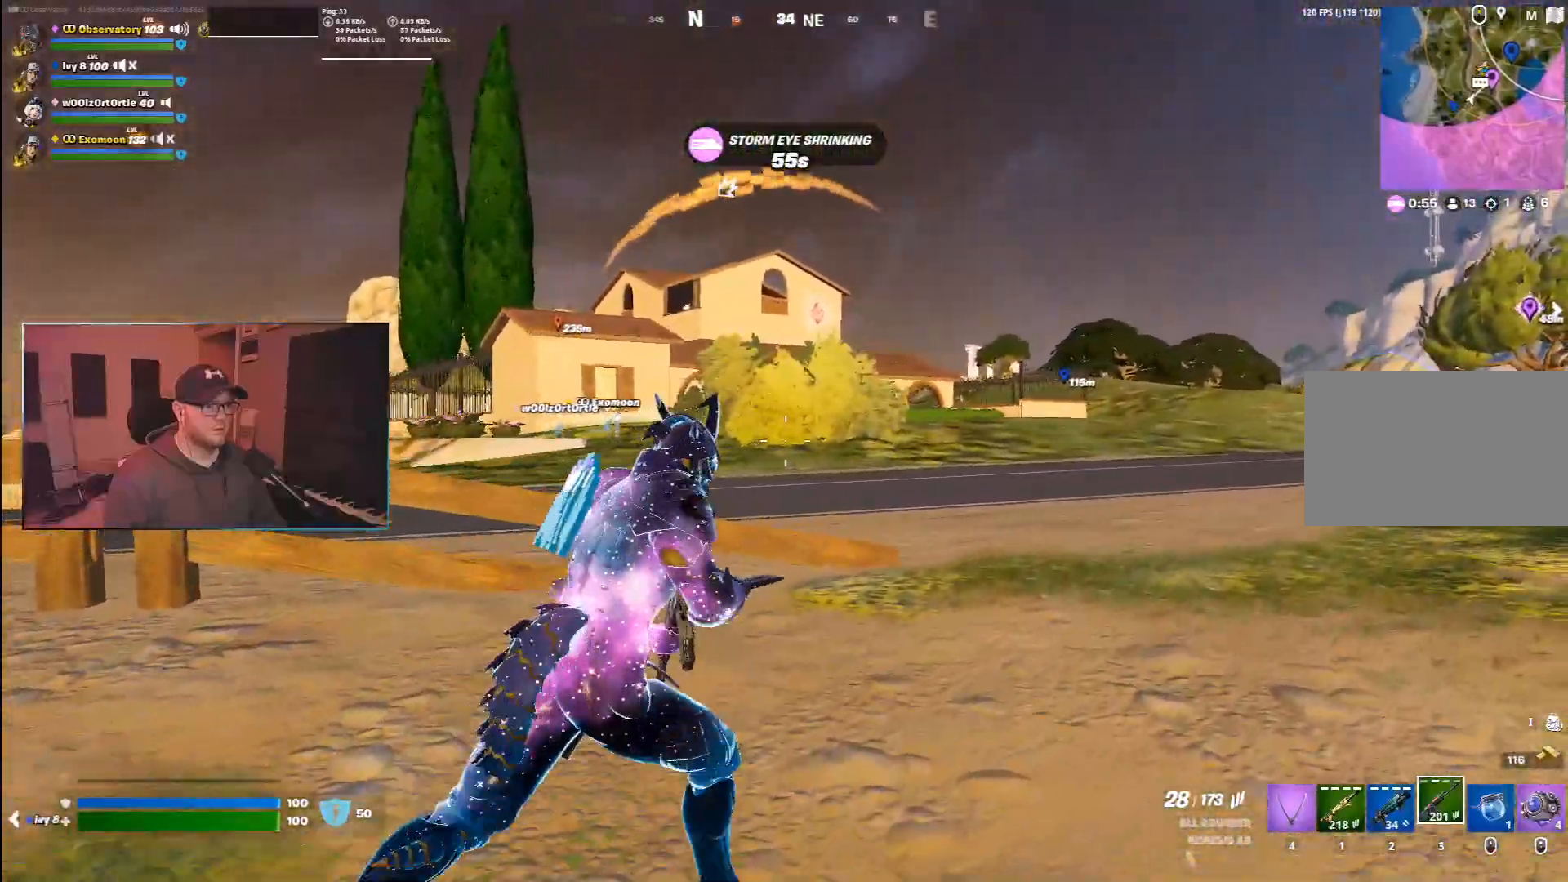
{"keys": ["w"], "mouse": [], "events": [[400, "d", "up"]]}
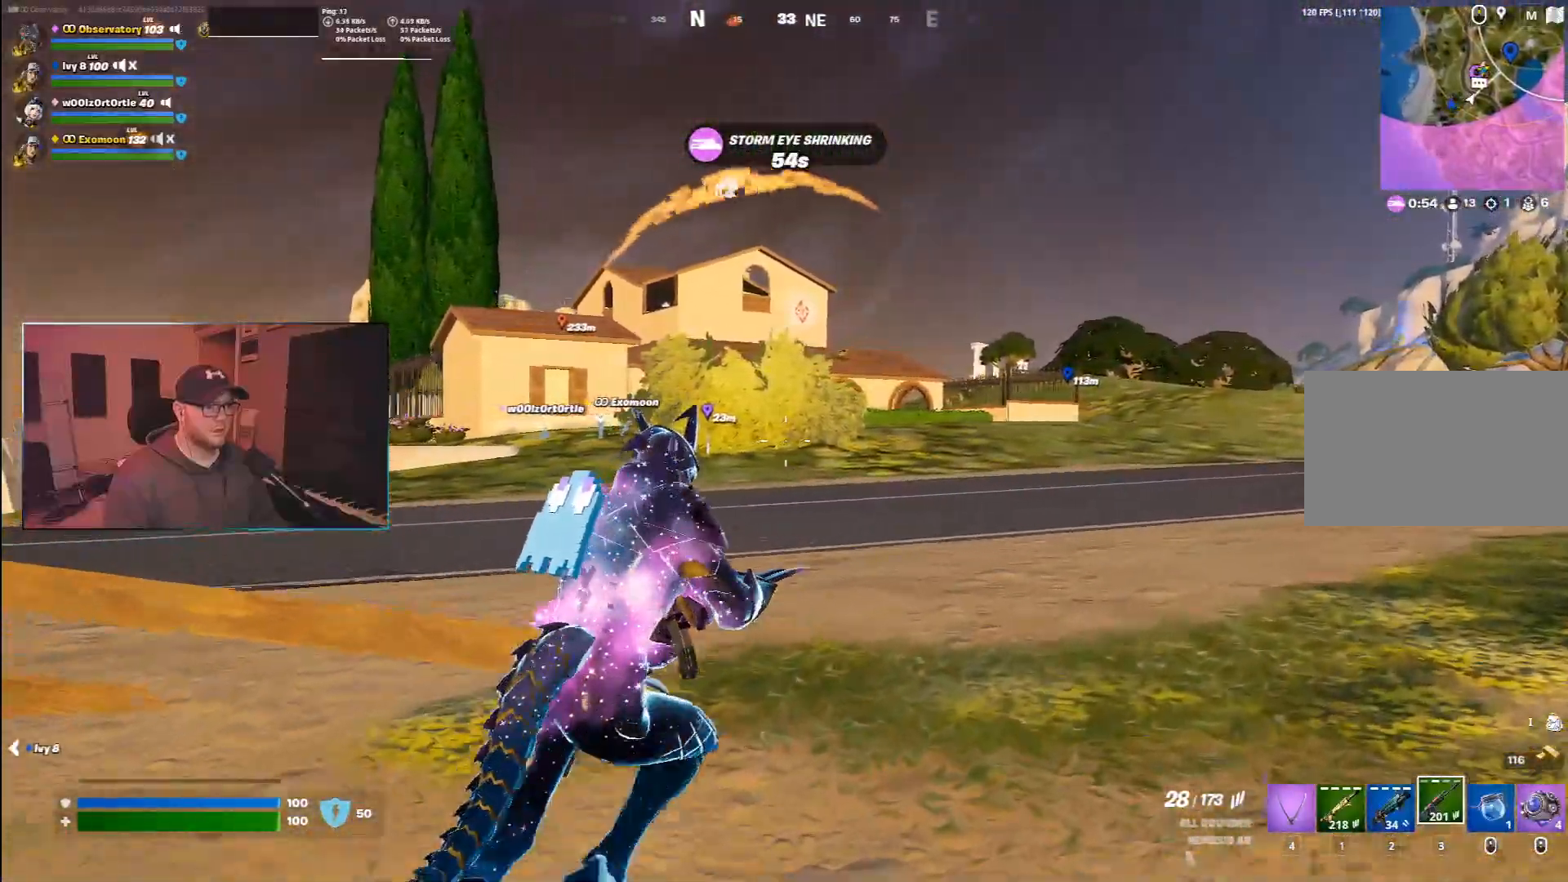
{"keys": ["w"], "mouse": [], "events": [[50, "z", "down"], [200, "z", "up"]]}
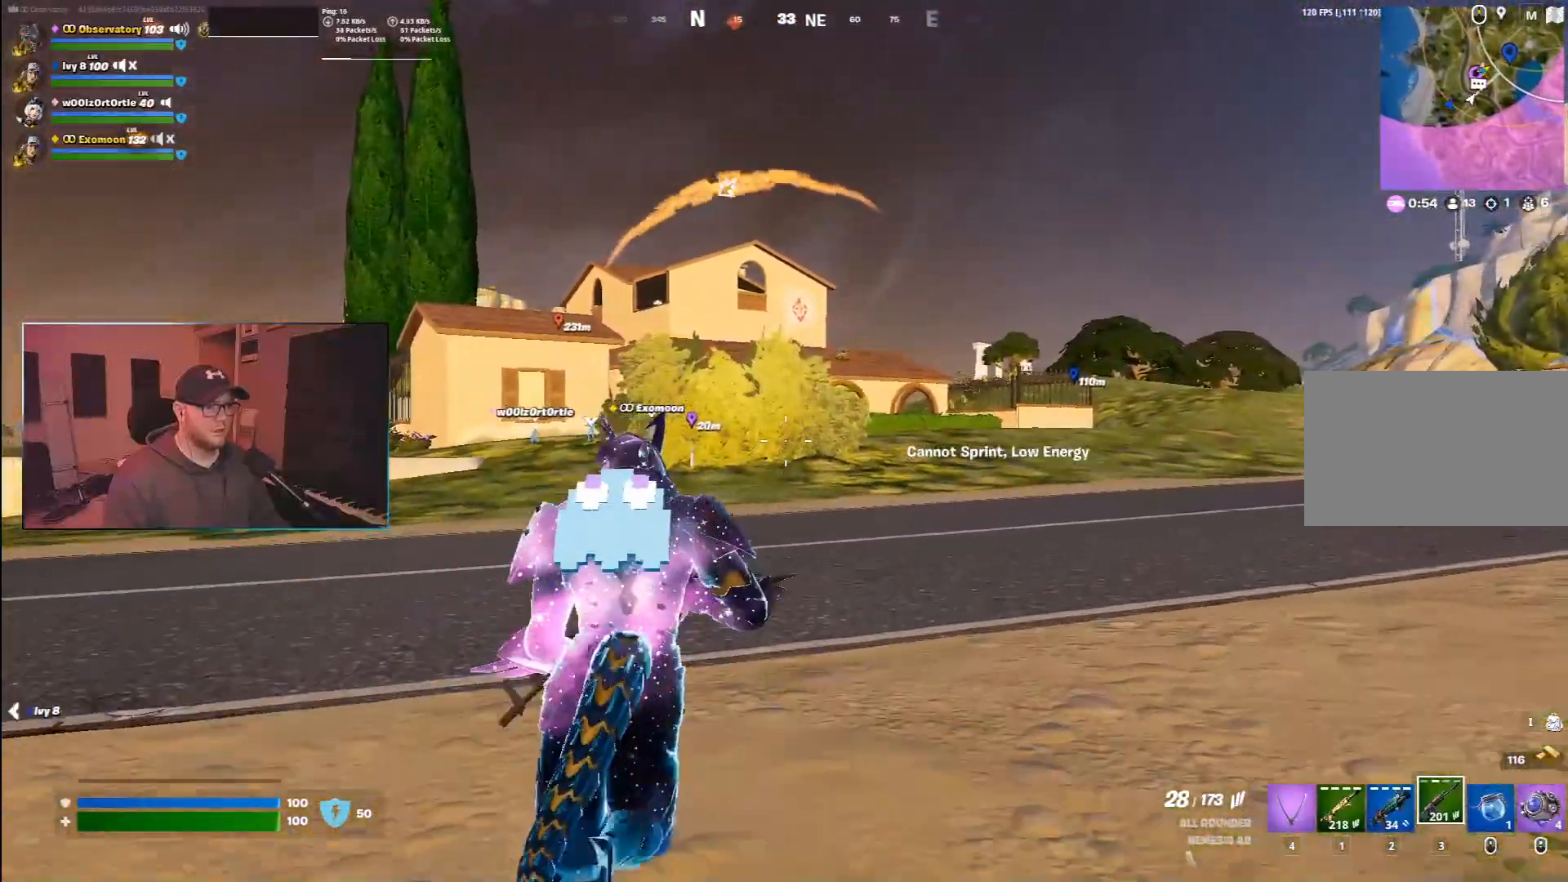
{"keys": ["w"], "mouse": [], "events": [[300, "z", "down"], [450, "z", "up"]]}
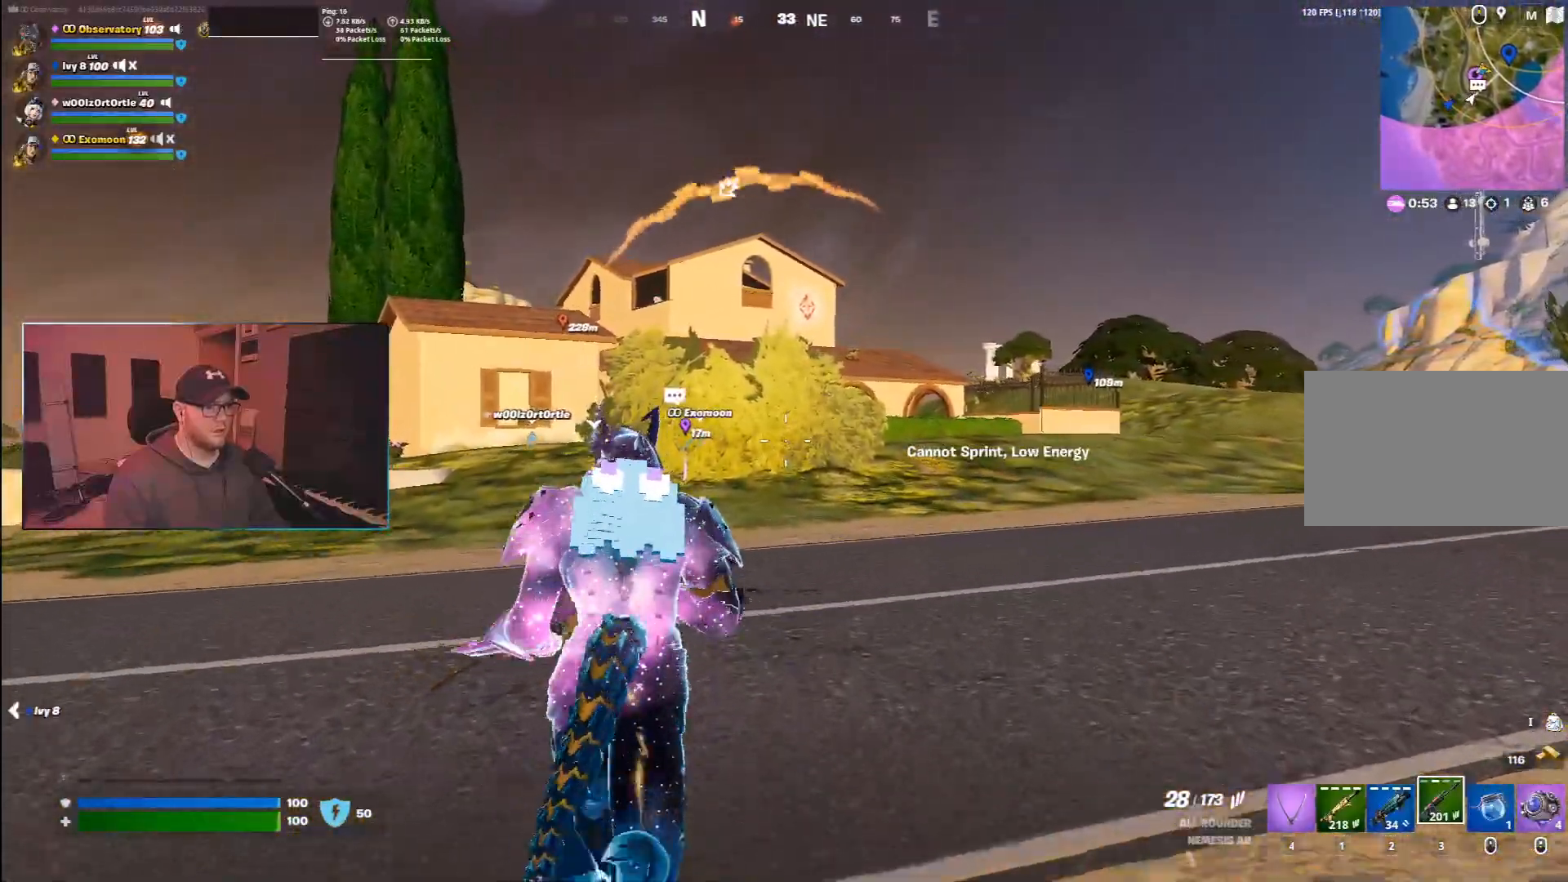
{"keys": ["w"], "mouse": [], "events": []}
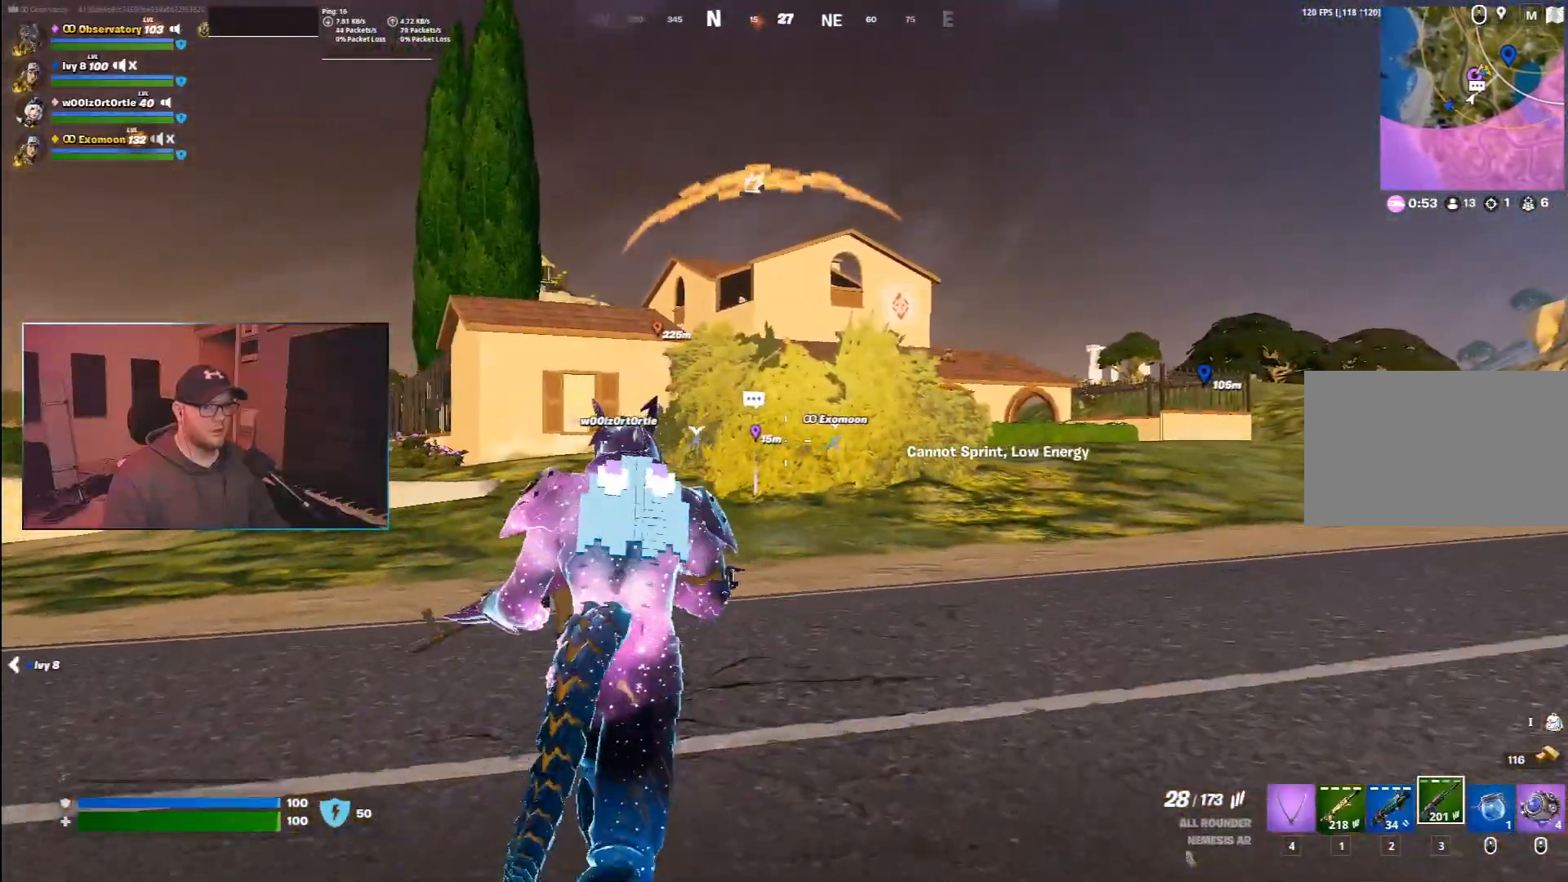
{"keys": ["w"], "mouse": [], "events": []}
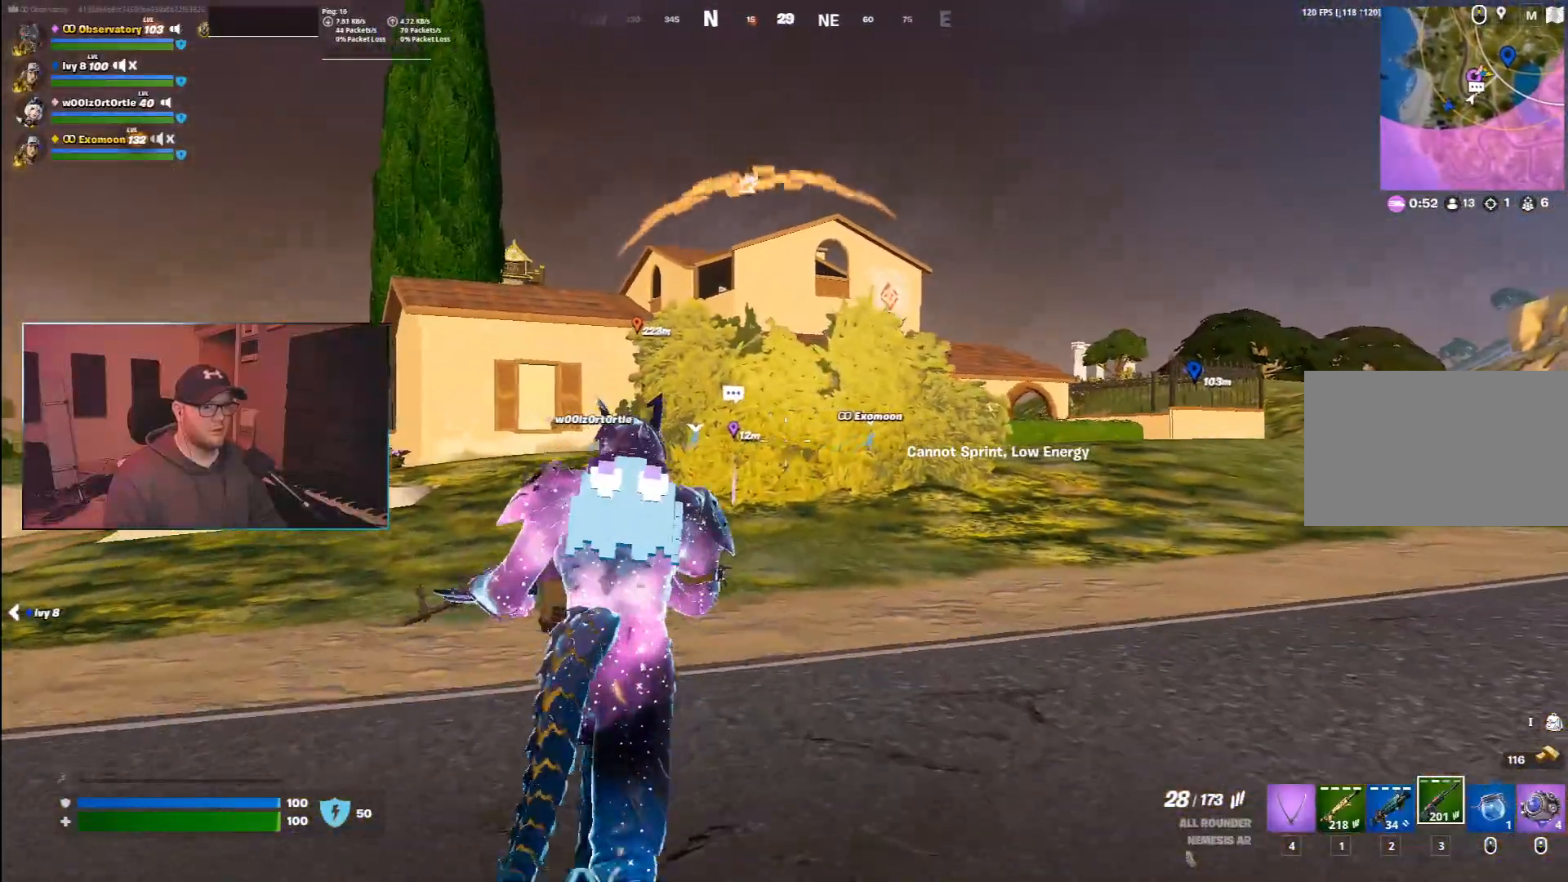
{"keys": ["w"], "mouse": [], "events": [[233, "z", "down"], [383, "z", "up"]]}
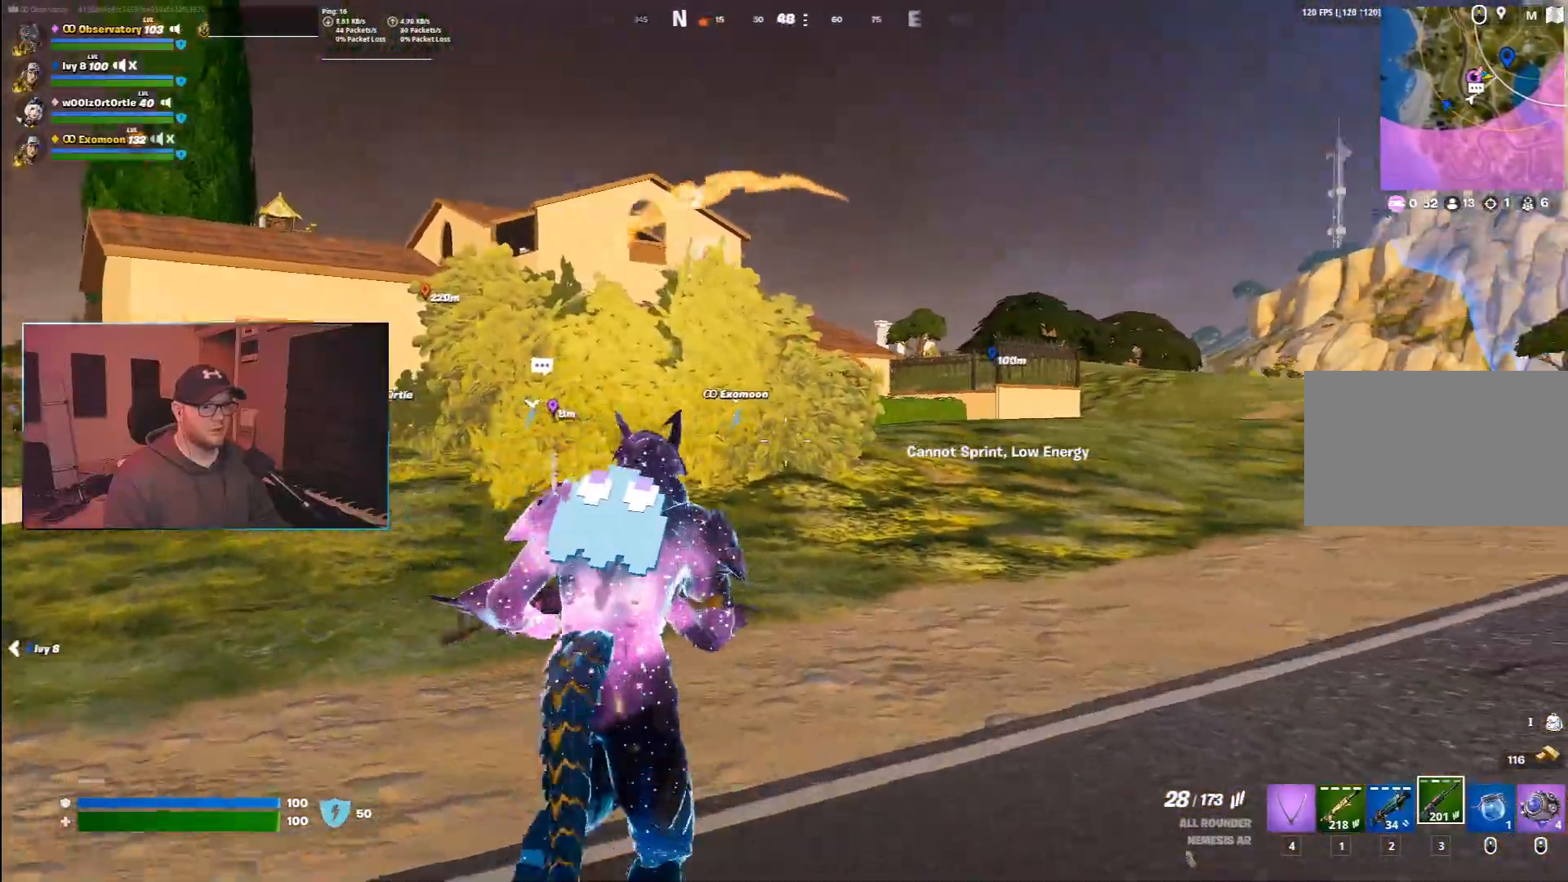
{"keys": ["w"], "mouse": [], "events": []}
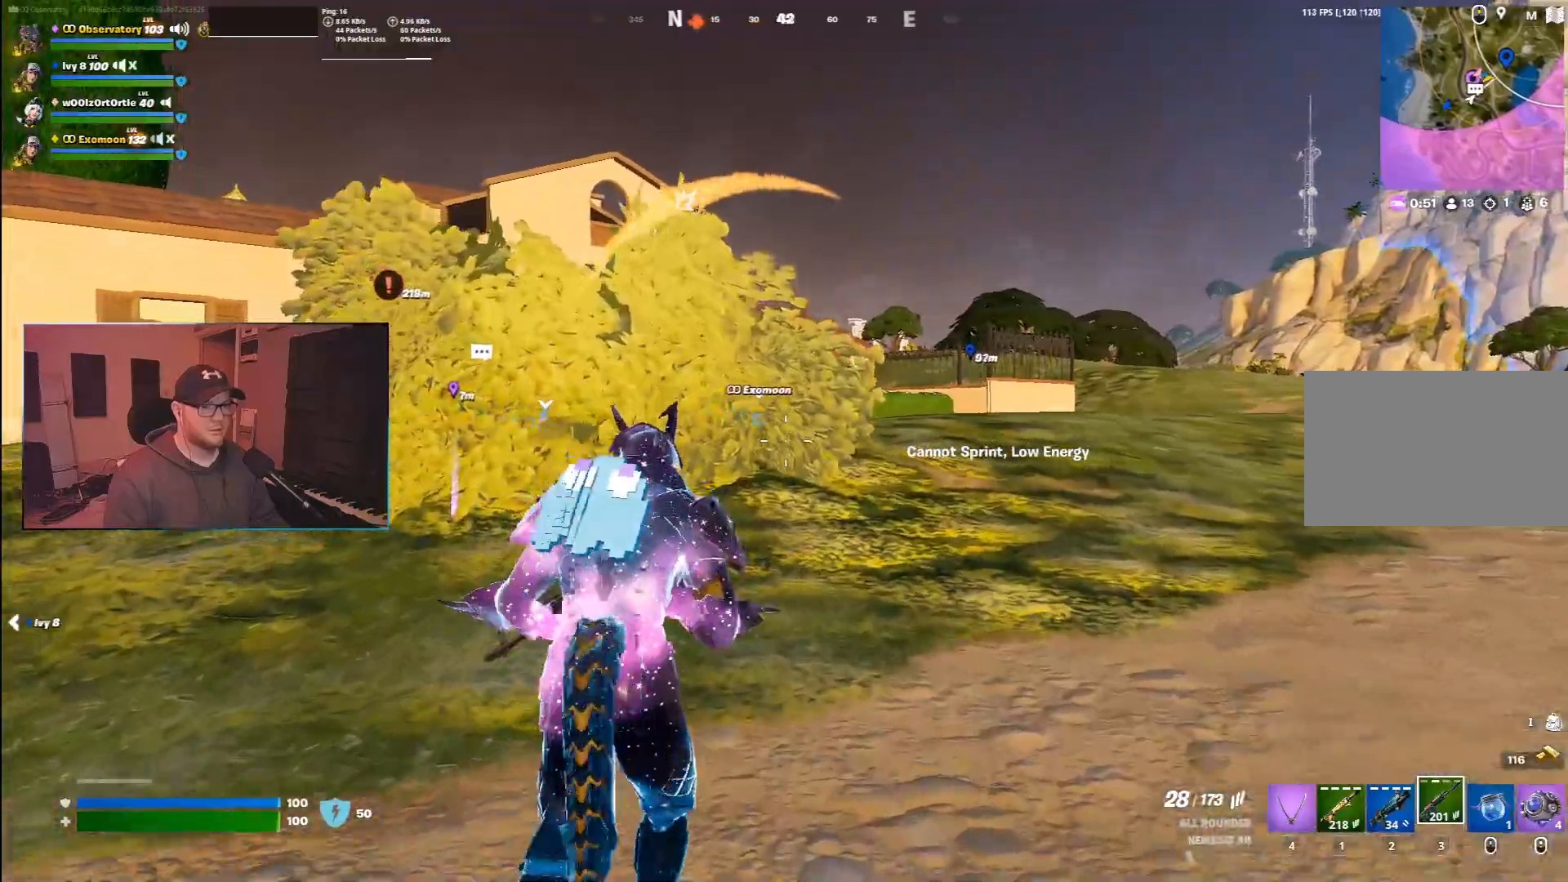
{"keys": ["w"], "mouse": [], "events": [[33, "z", "down"], [167, "z", "up"]]}